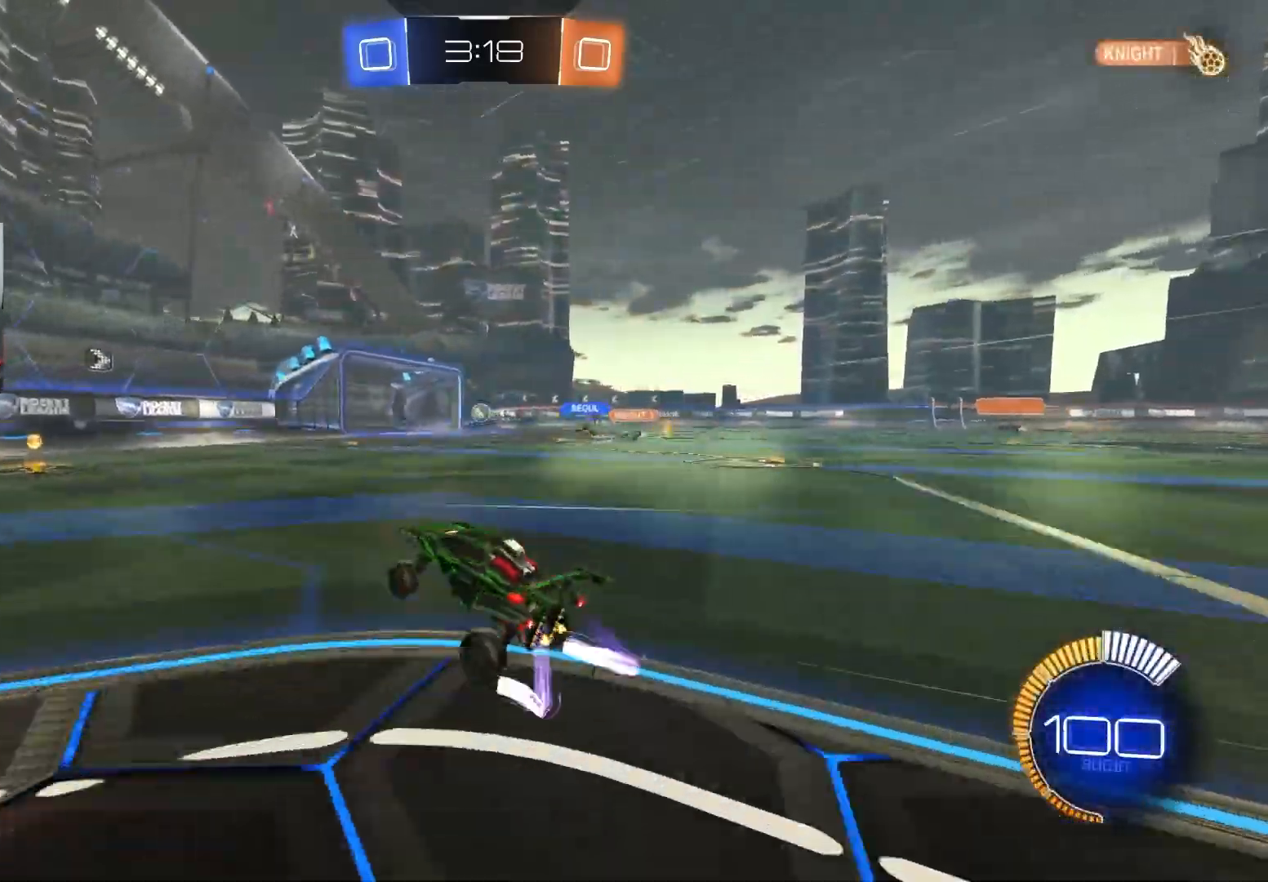
Gameplay with a controller (PlayStation layout); each line is a JSON object with the inputs held at the frame after it. "events" lists button and stick changes between this image and that frame as [ms after this image, input, new state], when the widget could be followed in between.
{"buttons": ["R2"], "left_stick": "center", "right_stick": "center", "events": [[267, "CROSS", "down"], [300, "left_stick", "down-right"], [450, "left_stick", "center"], [483, "CROSS", "up"]]}
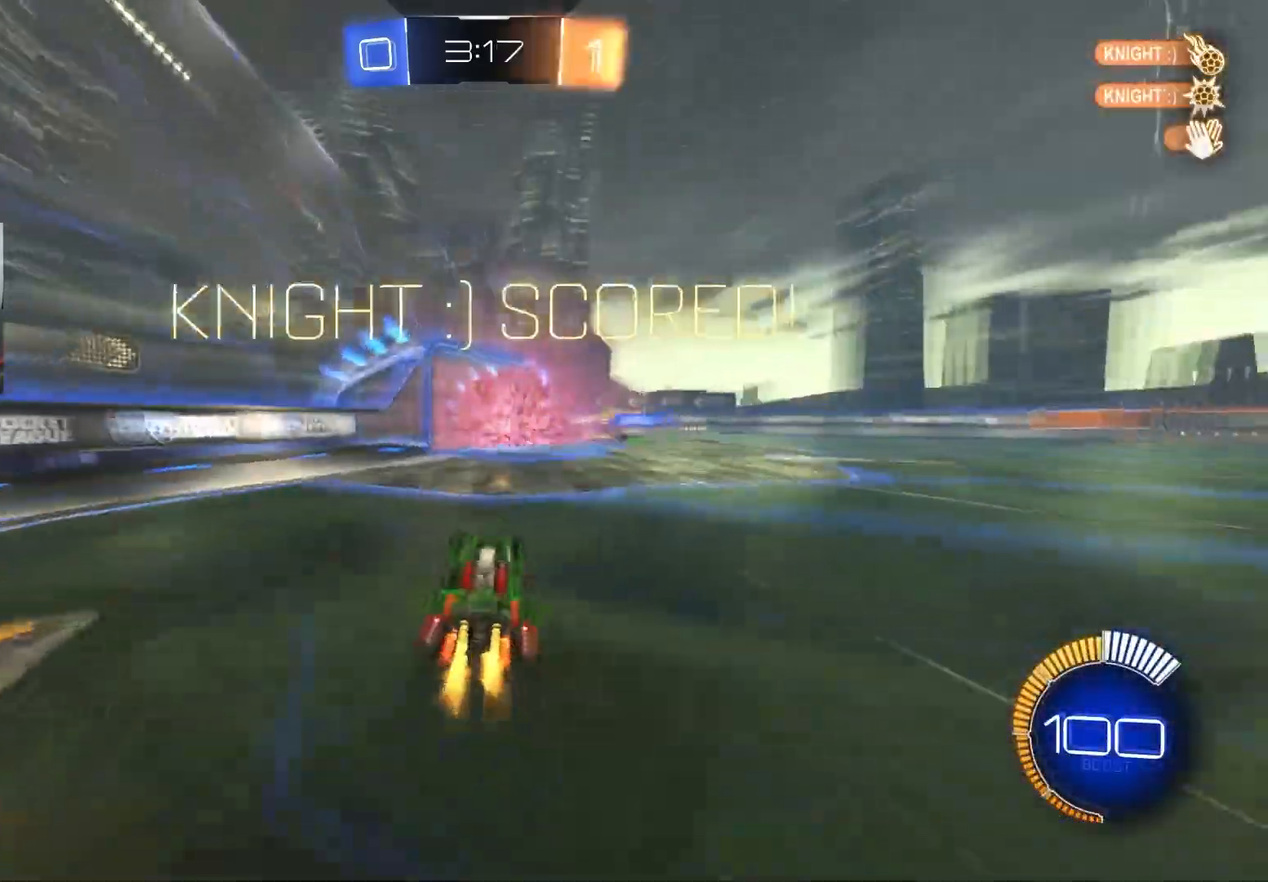
{"buttons": [], "left_stick": "up", "right_stick": "center", "events": [[17, "CROSS", "down"], [200, "CROSS", "up"], [350, "R2", "up"], [350, "left_stick", "up"]]}
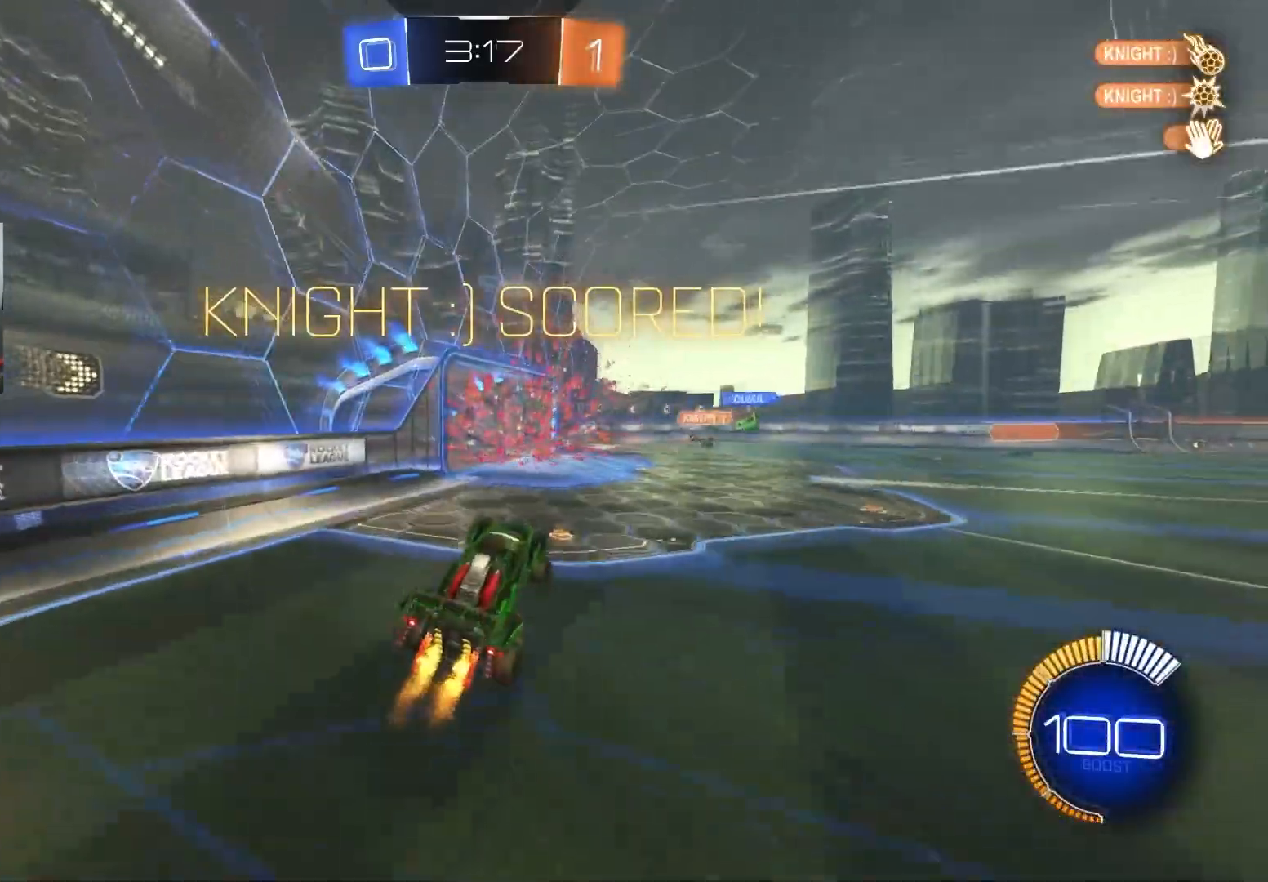
{"buttons": ["R2"], "left_stick": "center", "right_stick": "center", "events": [[67, "R1", "down"], [67, "left_stick", "center"], [383, "R1", "up"], [450, "R2", "down"]]}
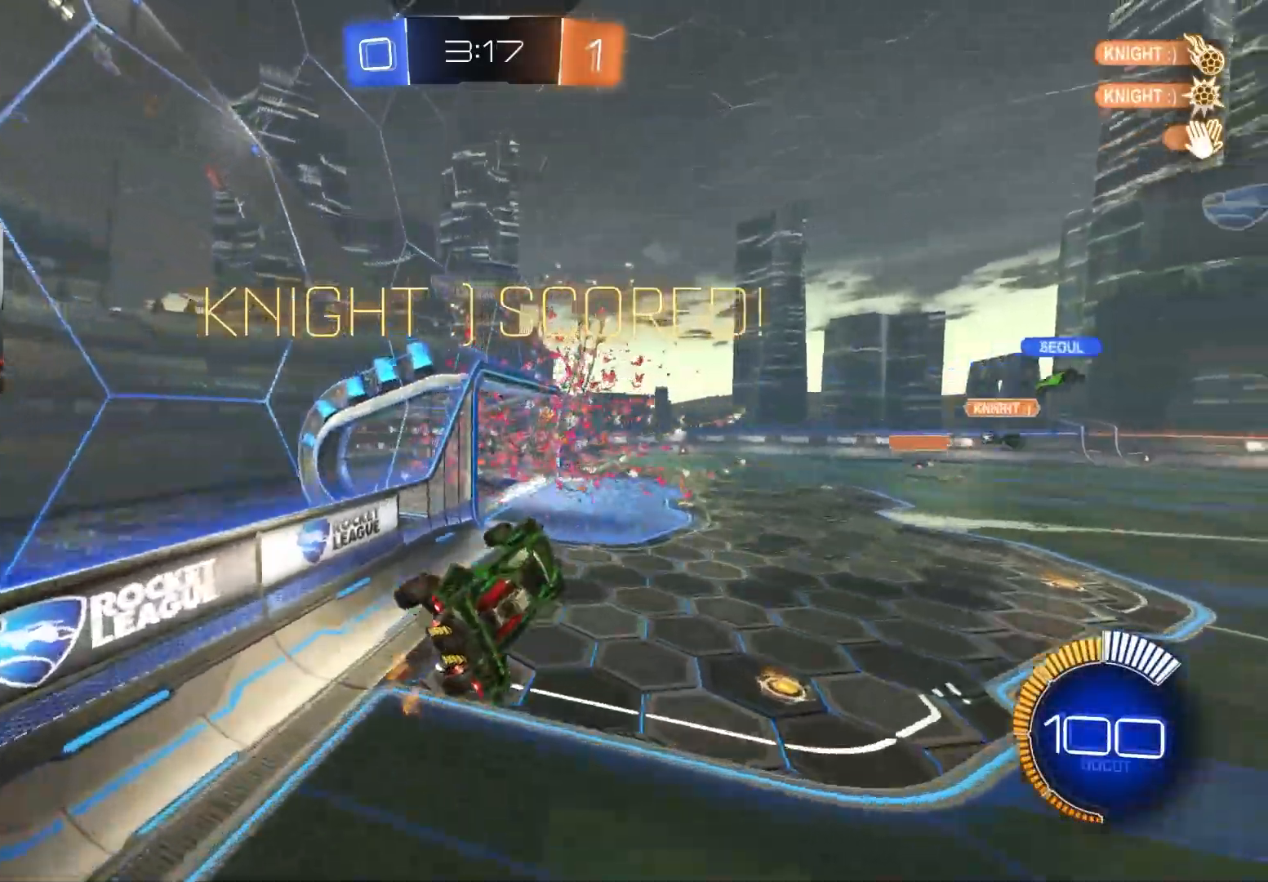
{"buttons": ["CROSS", "CIRCLE", "R1", "R2"], "left_stick": "up", "right_stick": "center", "events": [[33, "CIRCLE", "down"], [200, "left_stick", "up"], [400, "CROSS", "down"], [433, "R1", "down"]]}
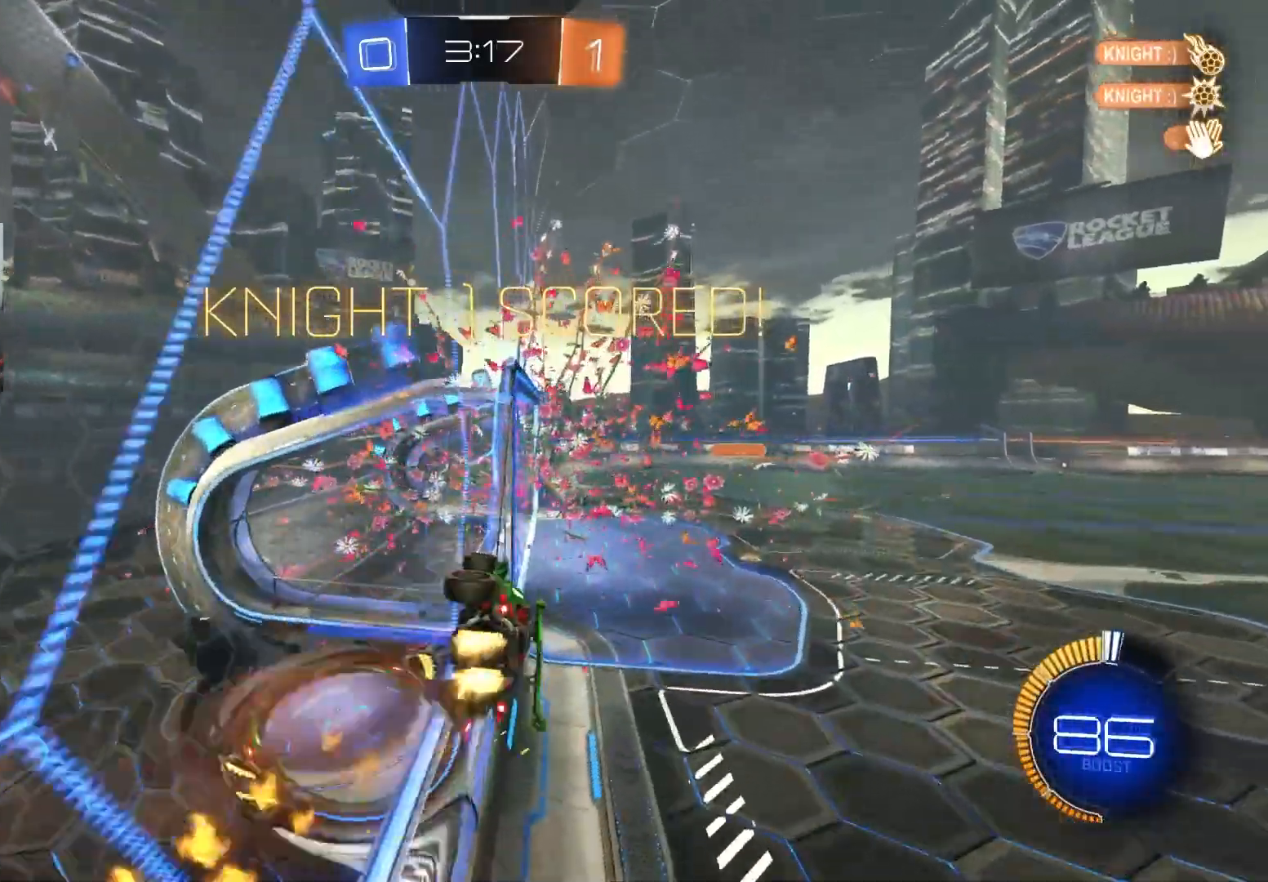
{"buttons": ["R1"], "left_stick": "down", "right_stick": "center", "events": [[33, "TRIANGLE", "down"], [50, "CROSS", "up"], [67, "left_stick", "down"], [83, "TRIANGLE", "up"], [183, "R1", "up"], [217, "left_stick", "up-right"], [233, "CROSS", "down"], [267, "R1", "down"], [367, "CROSS", "up"], [400, "CIRCLE", "up"], [417, "R2", "up"], [450, "left_stick", "down-right"], [500, "left_stick", "down"]]}
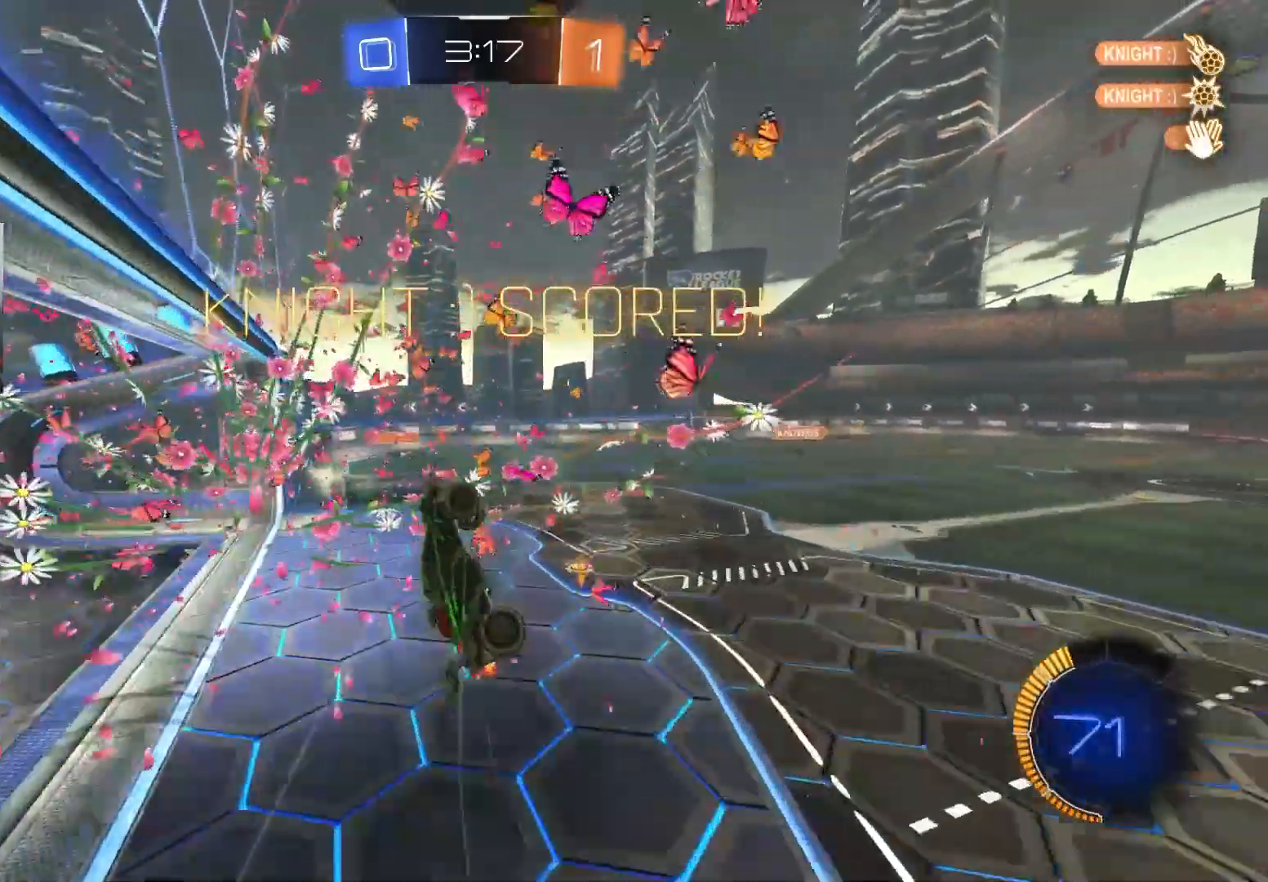
{"buttons": ["CIRCLE", "R1"], "left_stick": "down-left", "right_stick": "center", "events": [[50, "CIRCLE", "down"], [450, "left_stick", "down-left"]]}
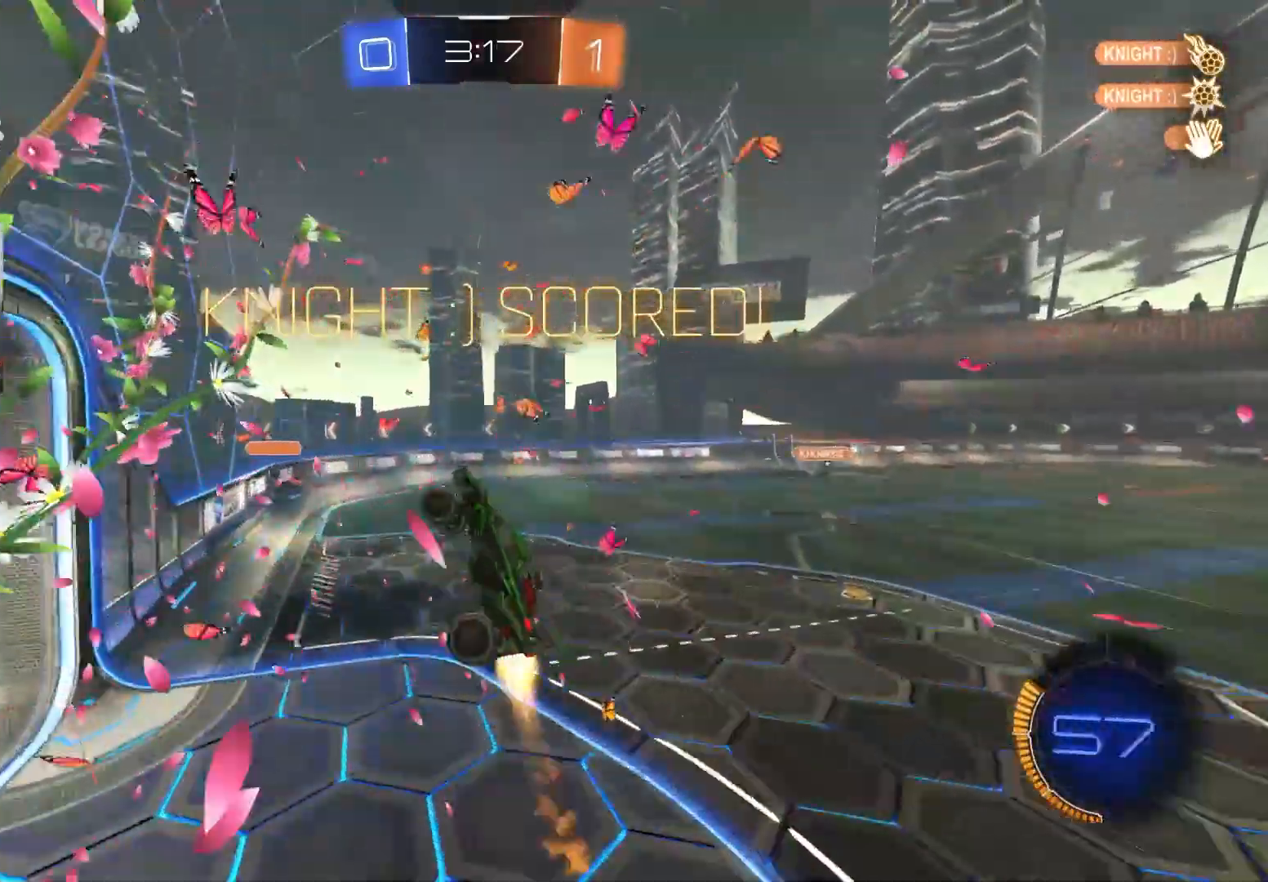
{"buttons": [], "left_stick": "down-left", "right_stick": "center", "events": [[33, "CIRCLE", "up"], [450, "R1", "up"]]}
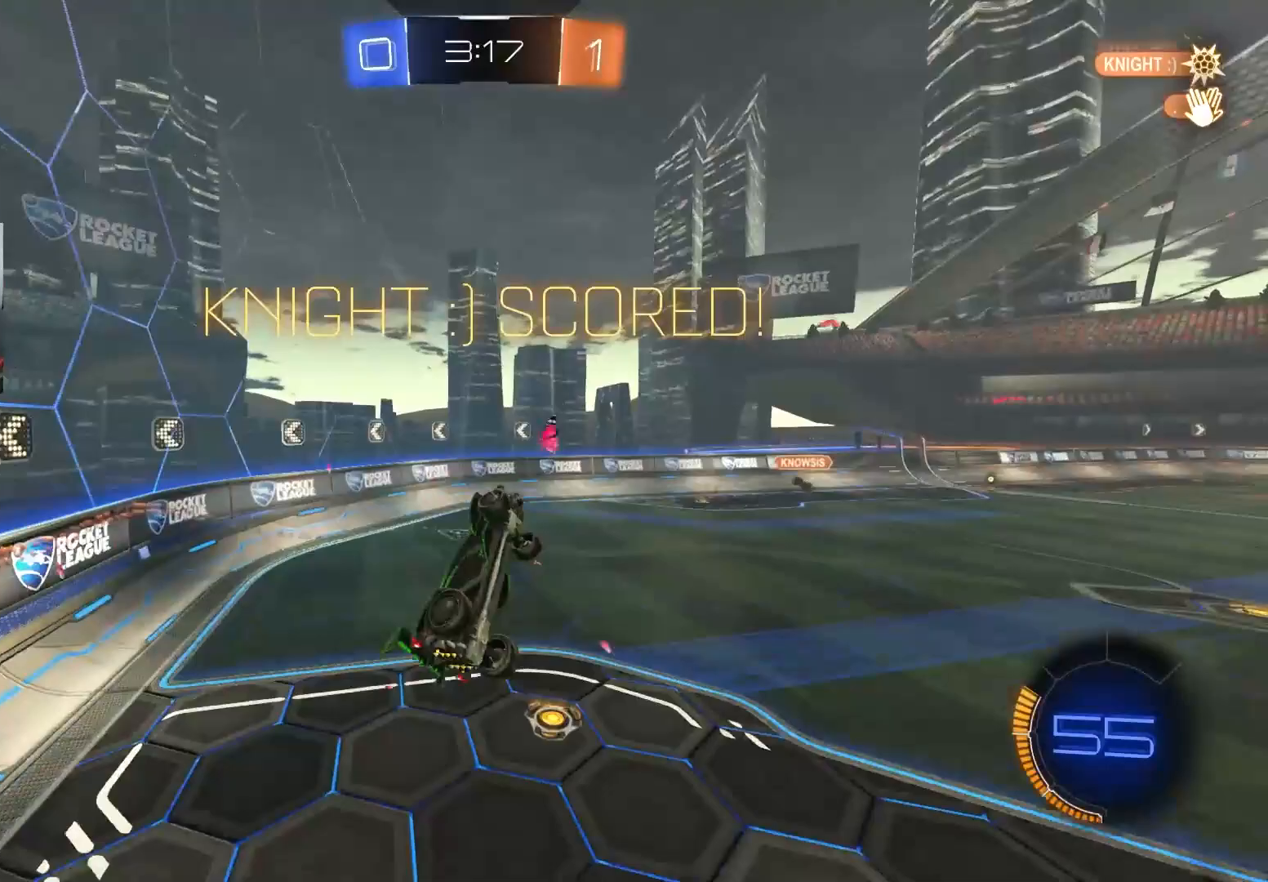
{"buttons": [], "left_stick": "center", "right_stick": "center", "events": [[133, "left_stick", "center"]]}
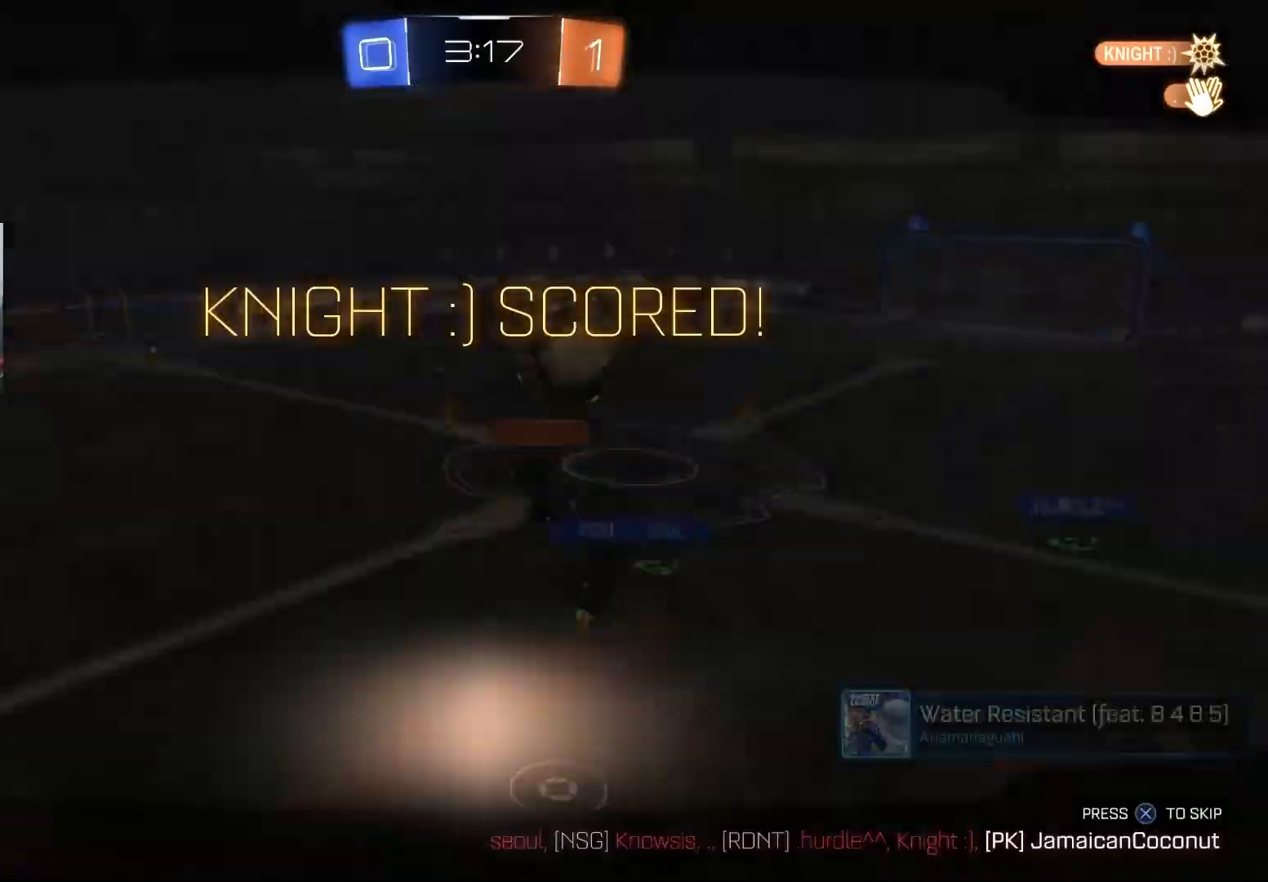
{"buttons": [], "left_stick": "center", "right_stick": "center", "events": [[33, "R1", "down"], [183, "R1", "up"]]}
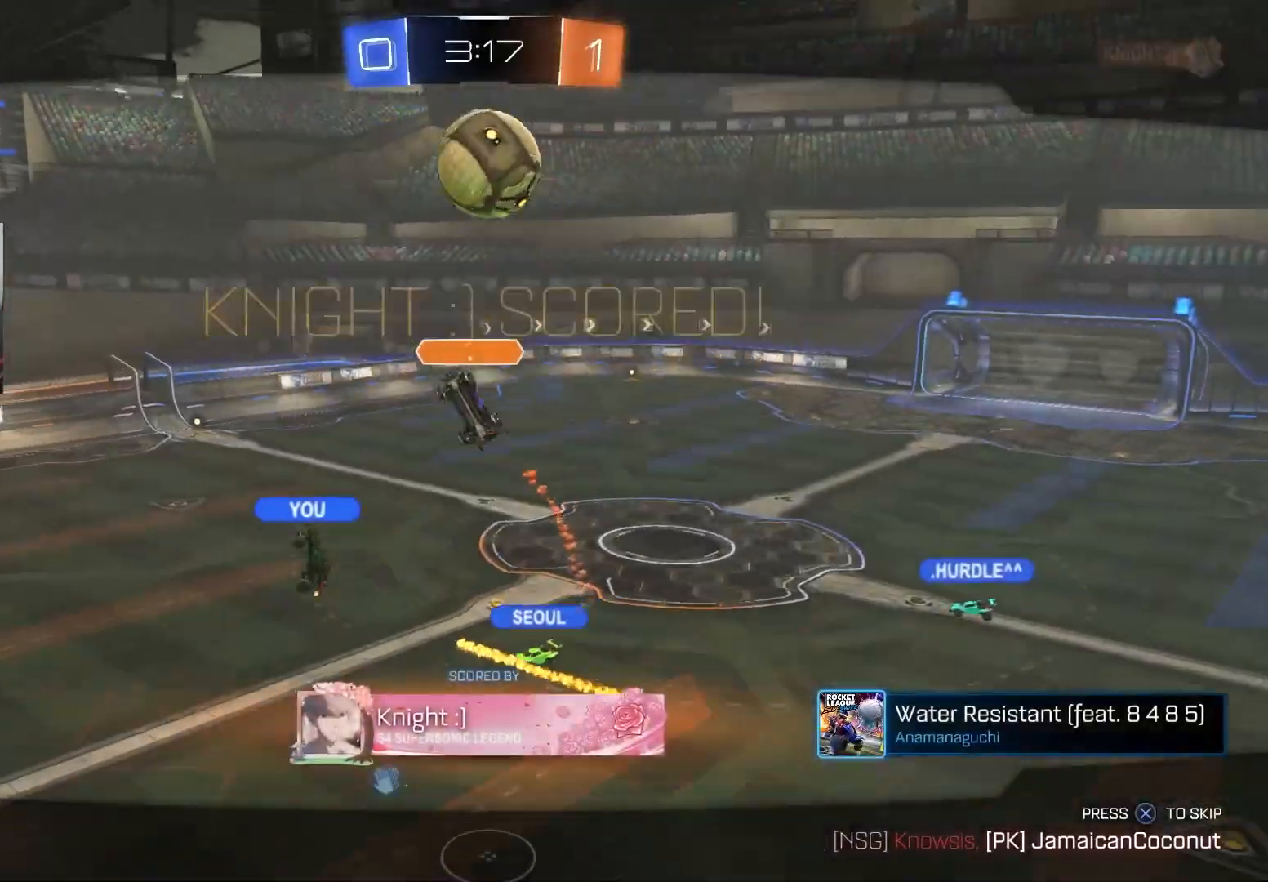
{"buttons": [], "left_stick": "center", "right_stick": "down-left", "events": [[217, "right_stick", "down-left"]]}
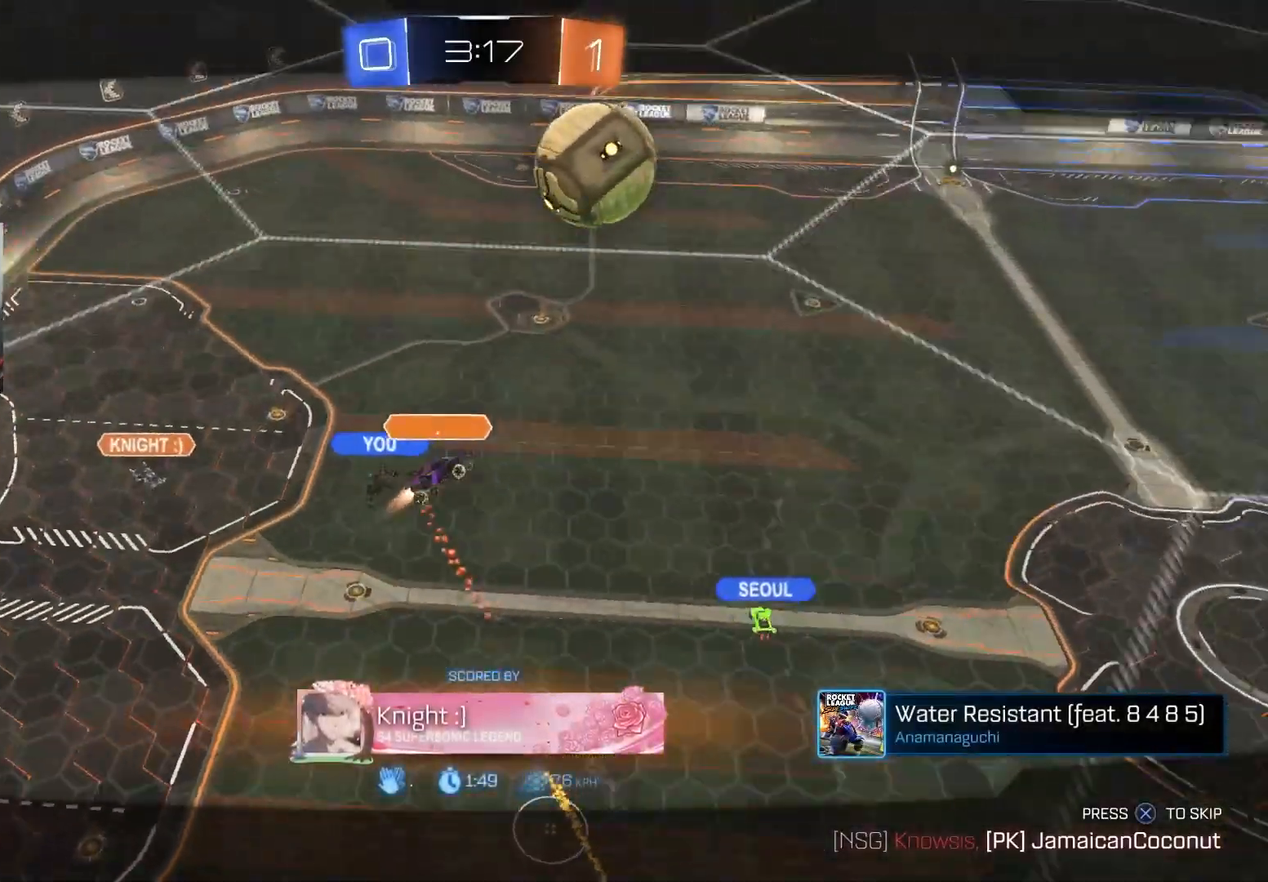
{"buttons": [], "left_stick": "center", "right_stick": "center", "events": [[150, "right_stick", "down-right"], [250, "right_stick", "center"]]}
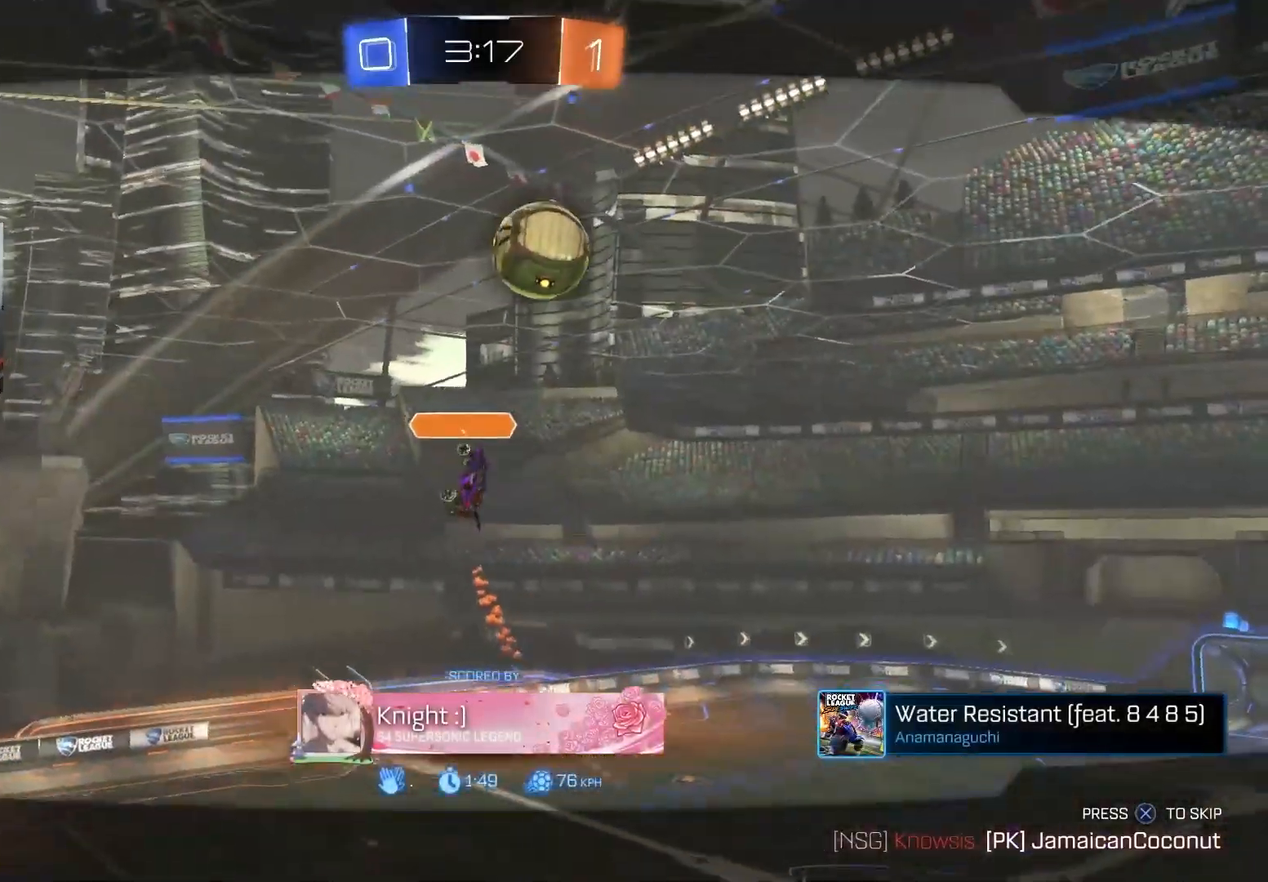
{"buttons": [], "left_stick": "center", "right_stick": "down", "events": [[217, "right_stick", "down"]]}
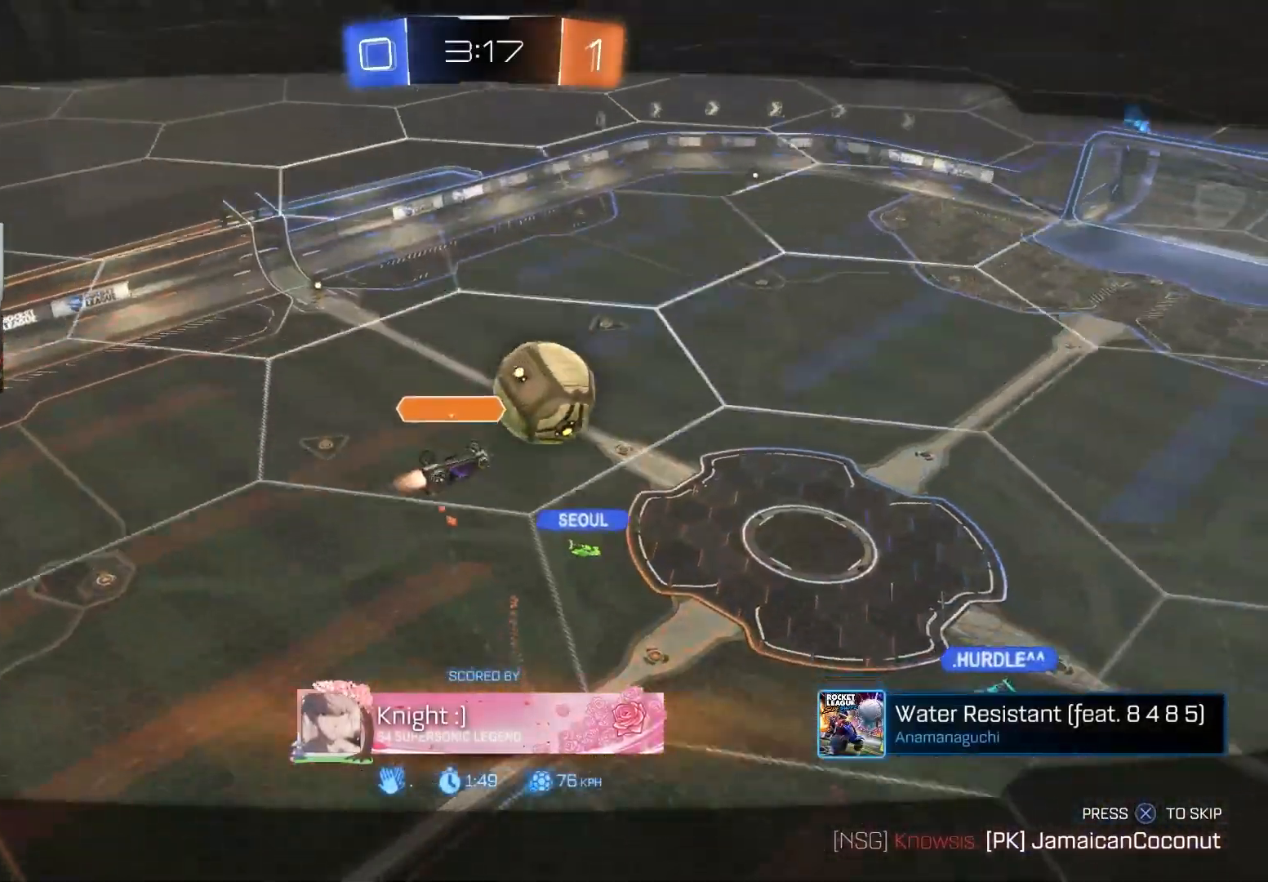
{"buttons": [], "left_stick": "center", "right_stick": "down", "events": []}
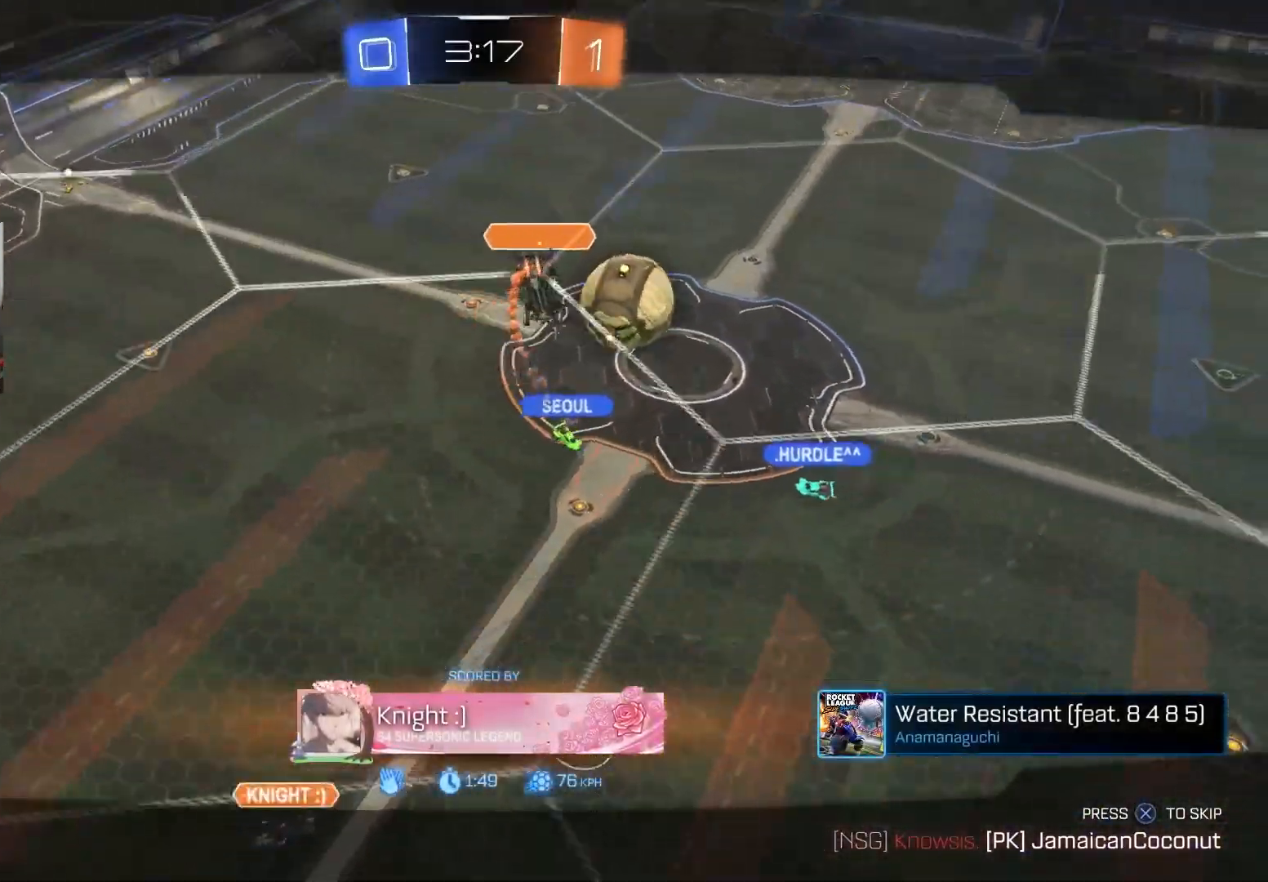
{"buttons": [], "left_stick": "center", "right_stick": "center", "events": [[250, "right_stick", "center"]]}
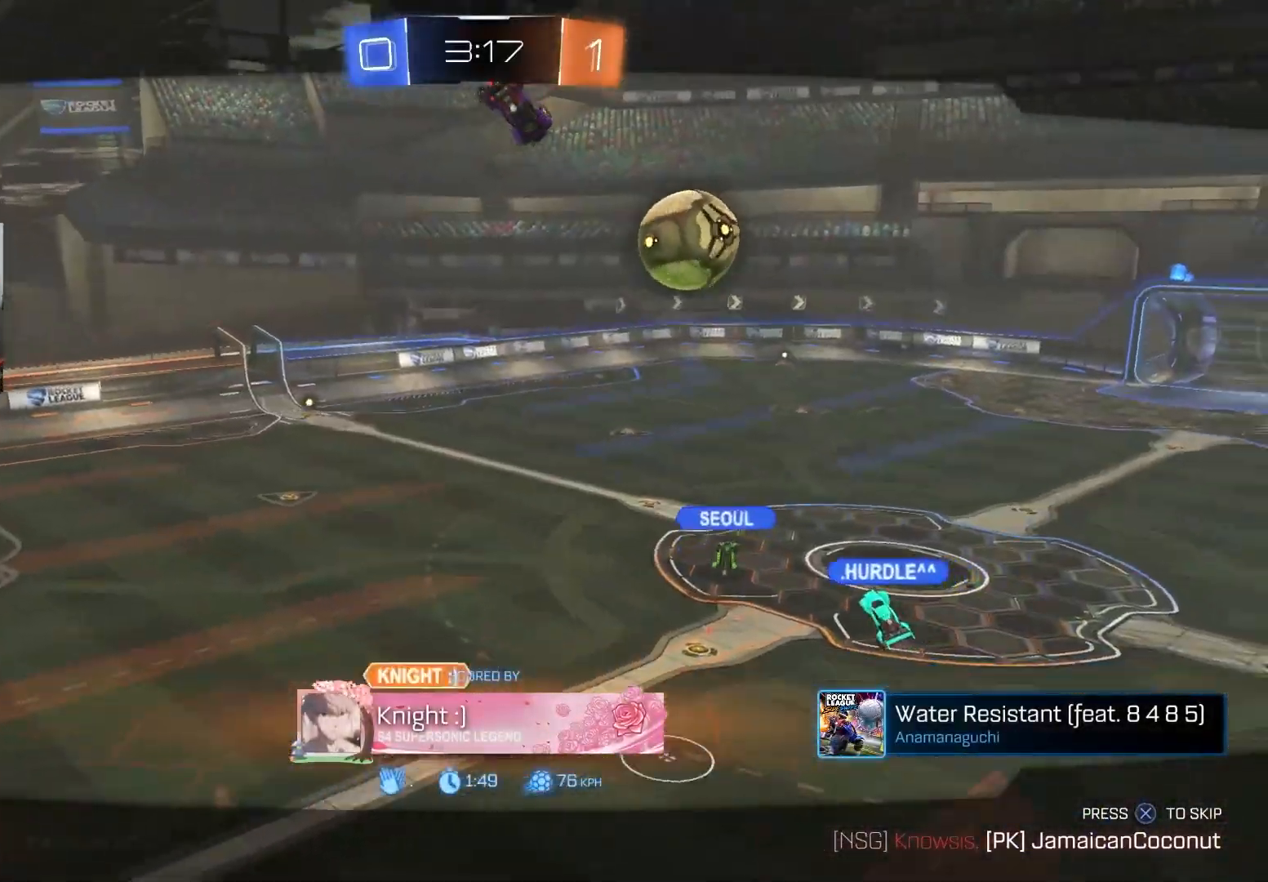
{"buttons": [], "left_stick": "center", "right_stick": "center", "events": []}
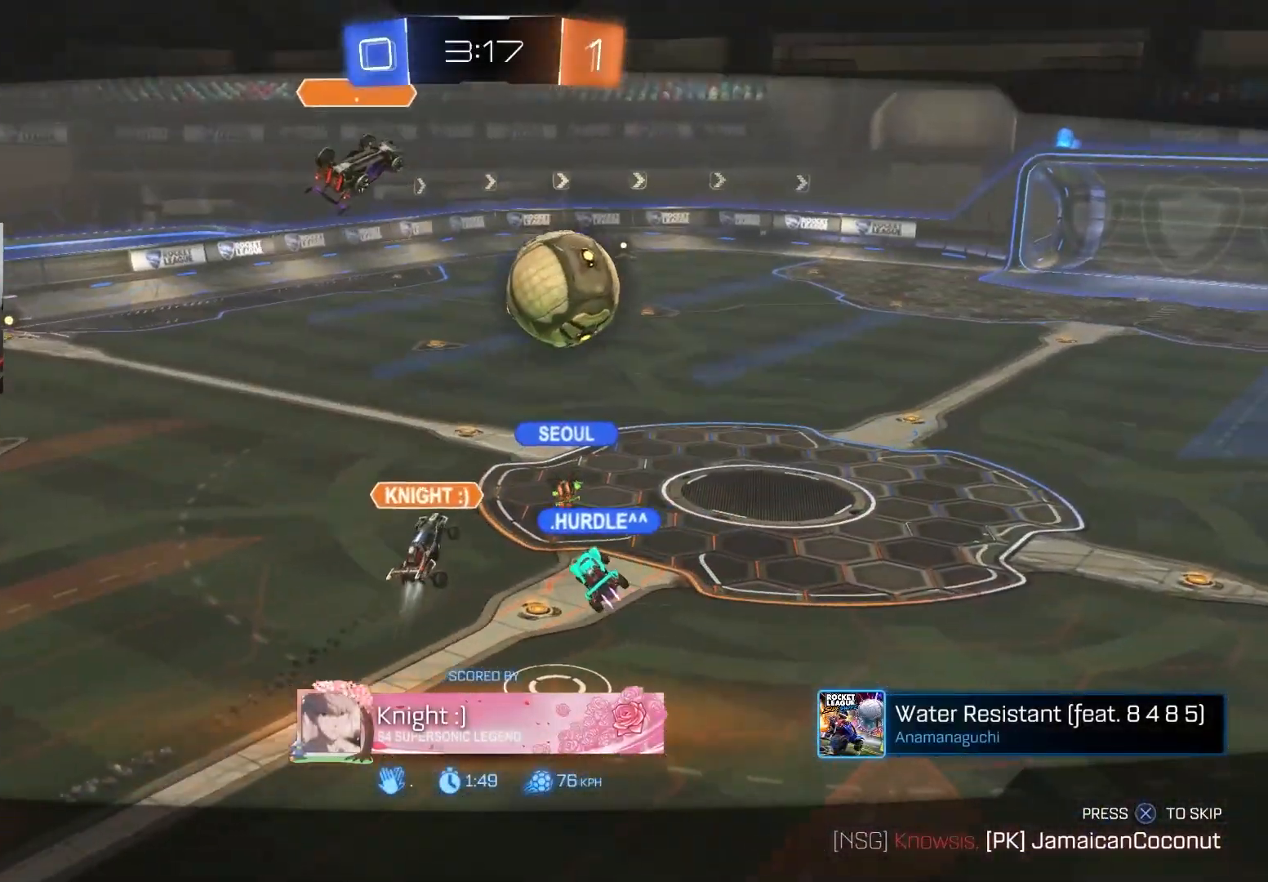
{"buttons": ["TRIANGLE"], "left_stick": "center", "right_stick": "center", "events": [[150, "CROSS", "down"], [317, "CROSS", "up"], [483, "TRIANGLE", "down"]]}
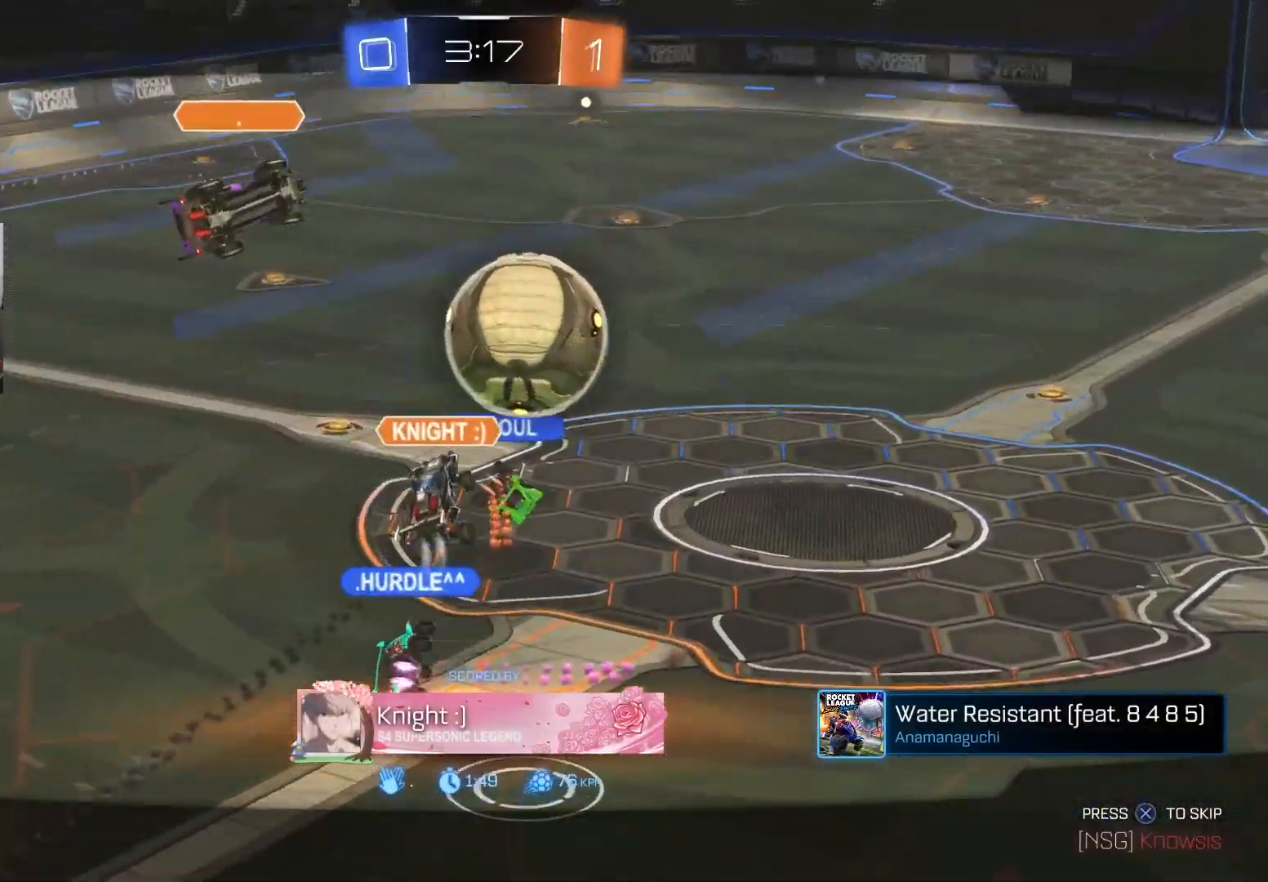
{"buttons": [], "left_stick": "center", "right_stick": "center", "events": [[100, "TRIANGLE", "up"]]}
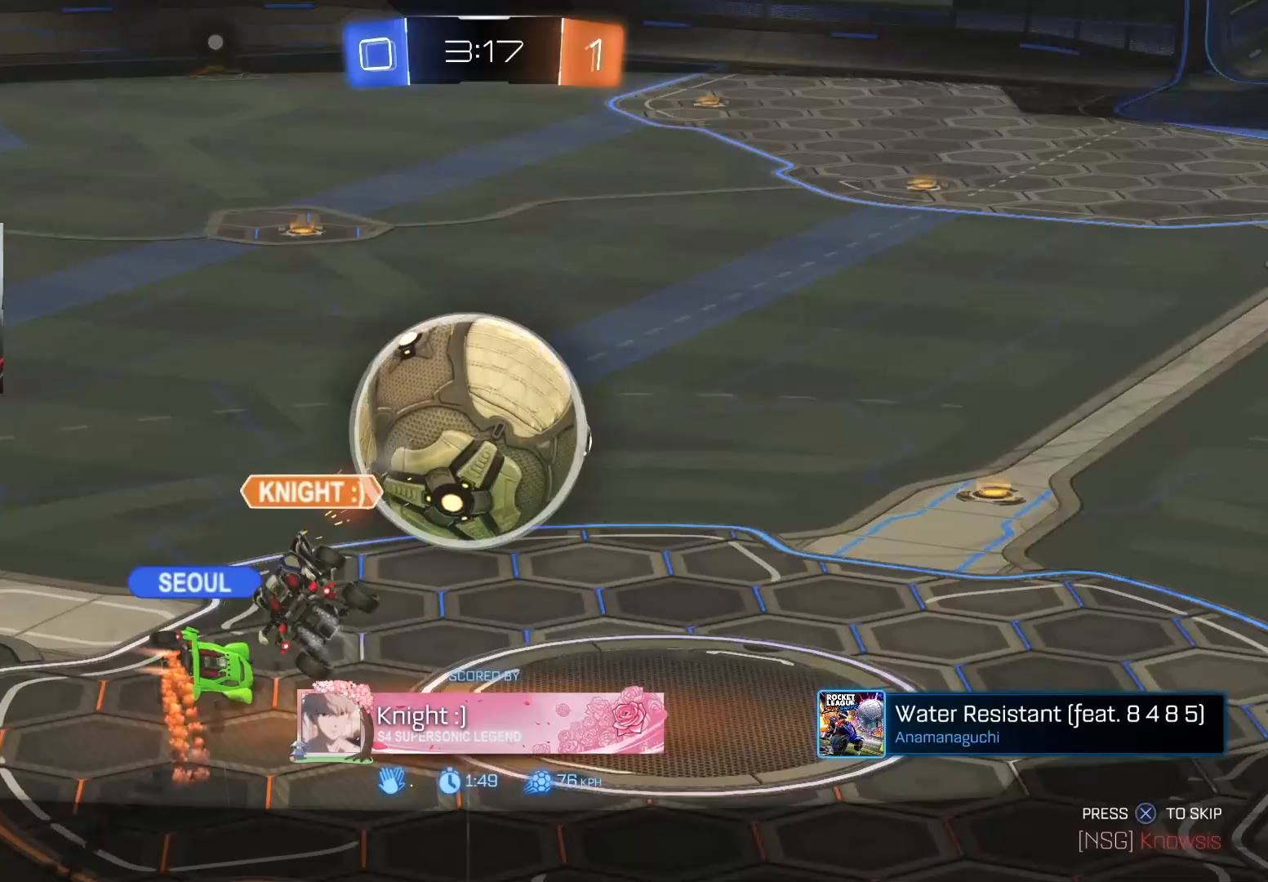
{"buttons": [], "left_stick": "center", "right_stick": "center", "events": []}
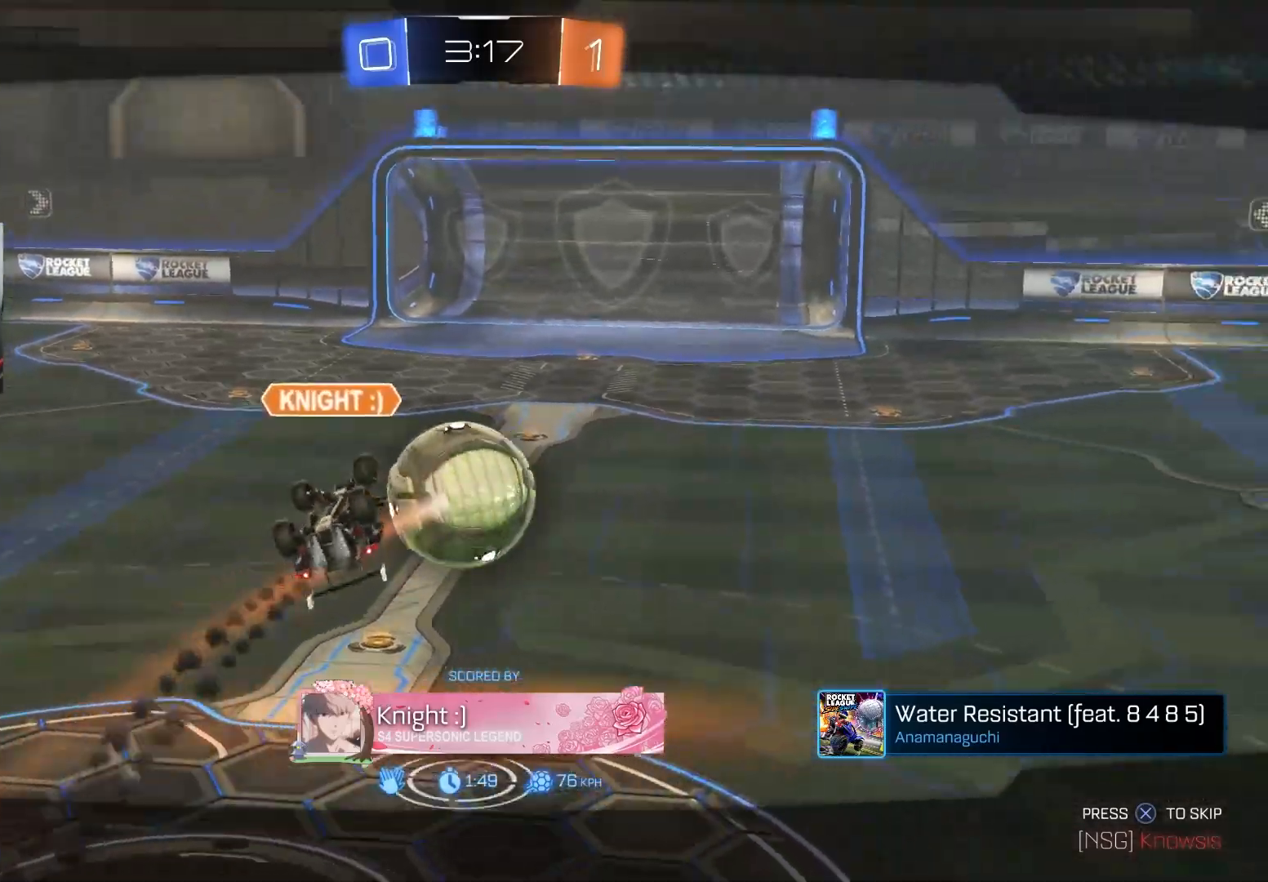
{"buttons": [], "left_stick": "center", "right_stick": "center", "events": []}
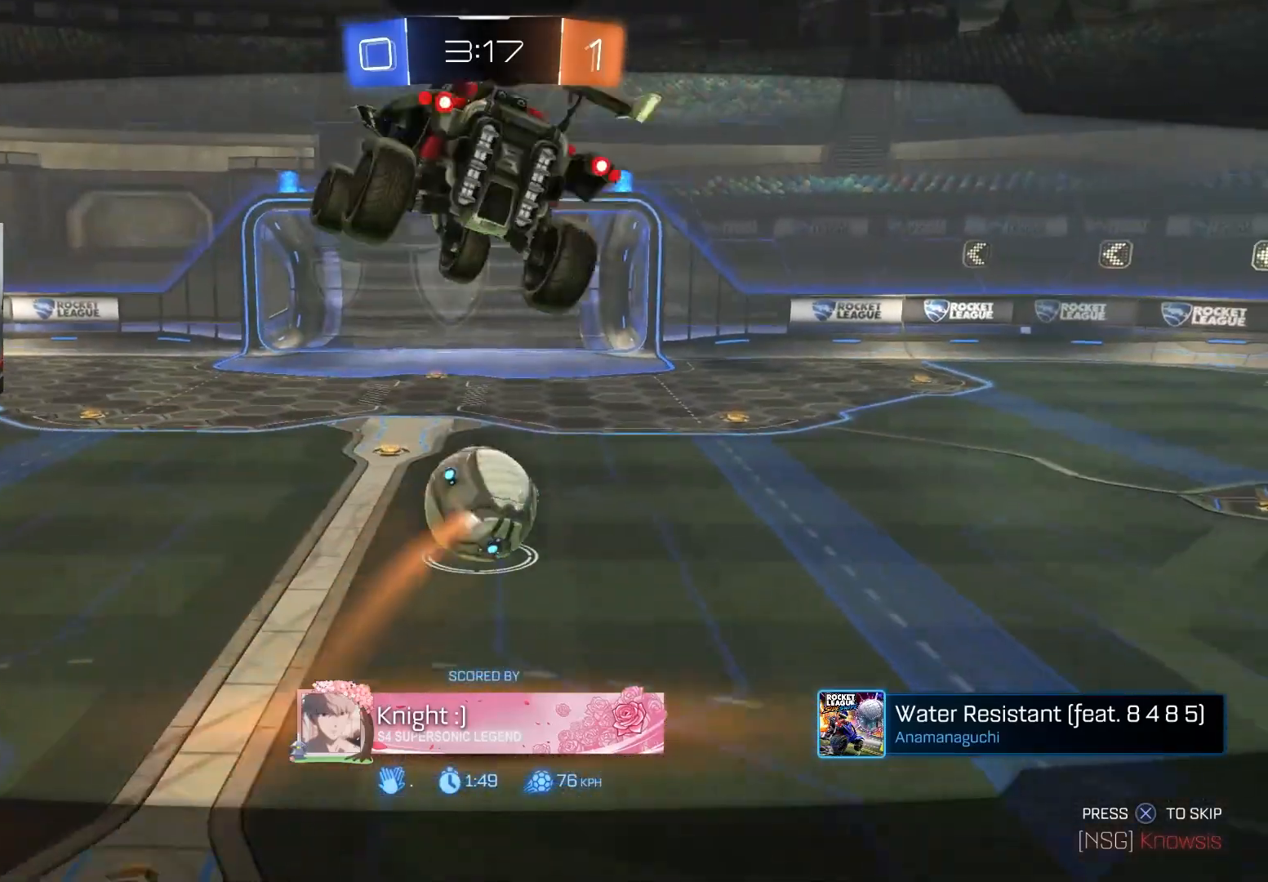
{"buttons": [], "left_stick": "center", "right_stick": "center", "events": []}
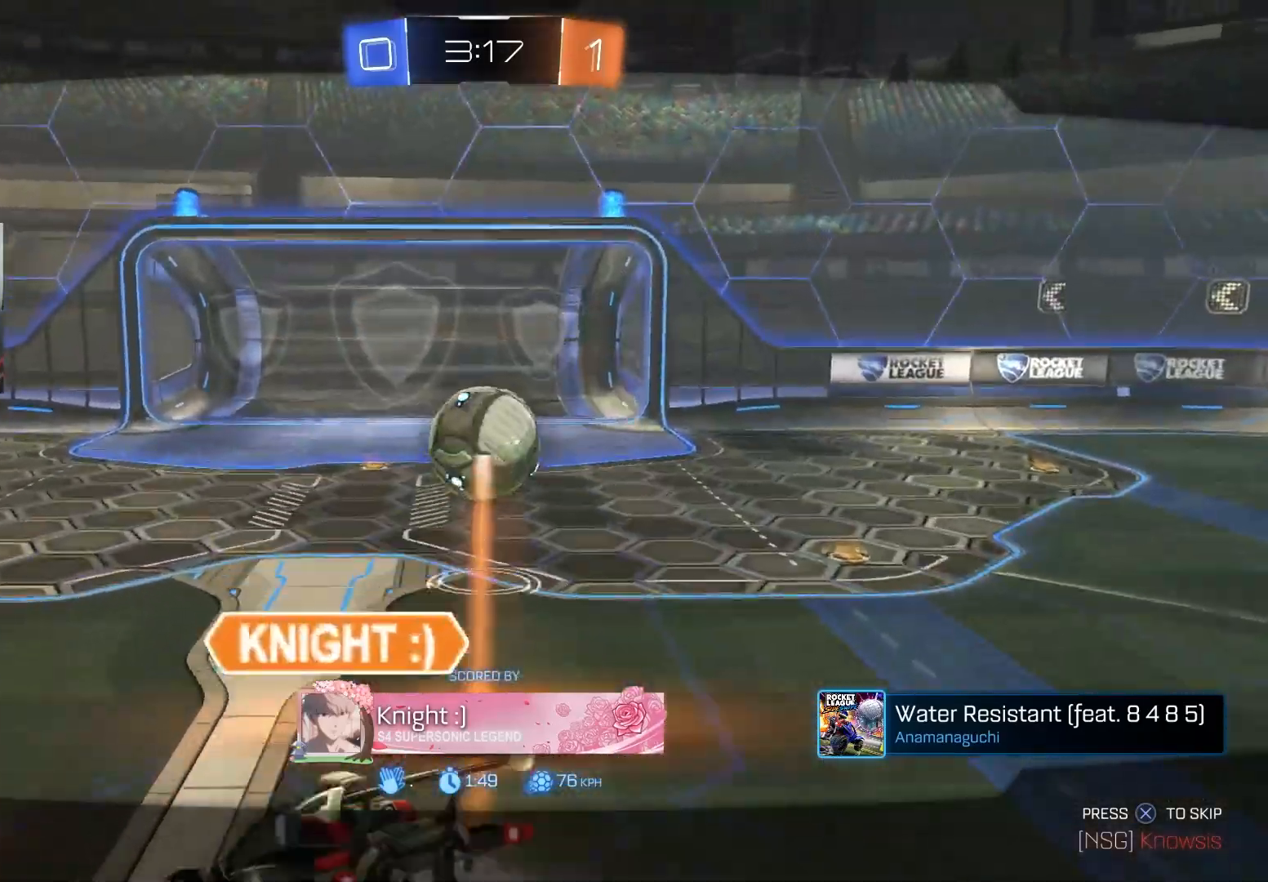
{"buttons": [], "left_stick": "center", "right_stick": "center", "events": []}
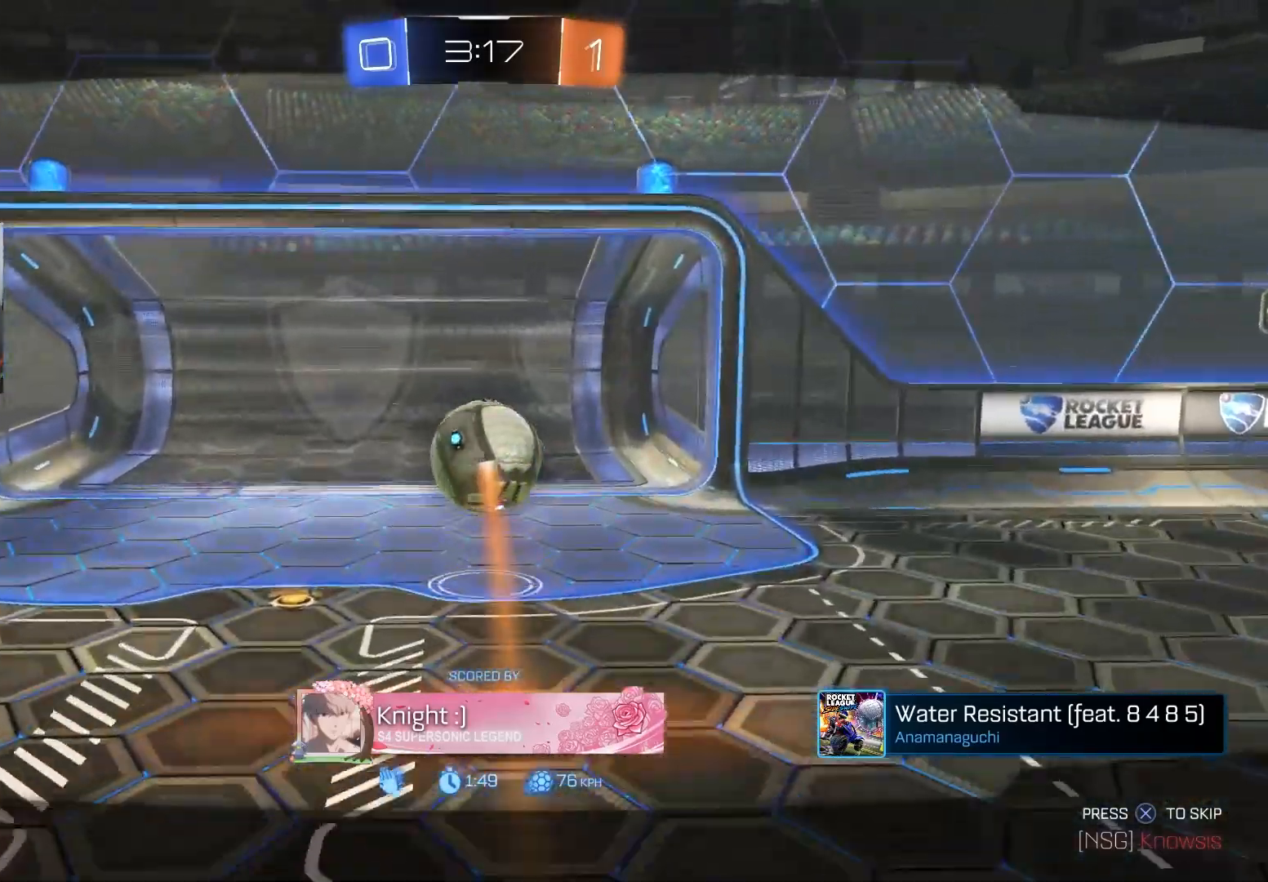
{"buttons": [], "left_stick": "center", "right_stick": "center", "events": []}
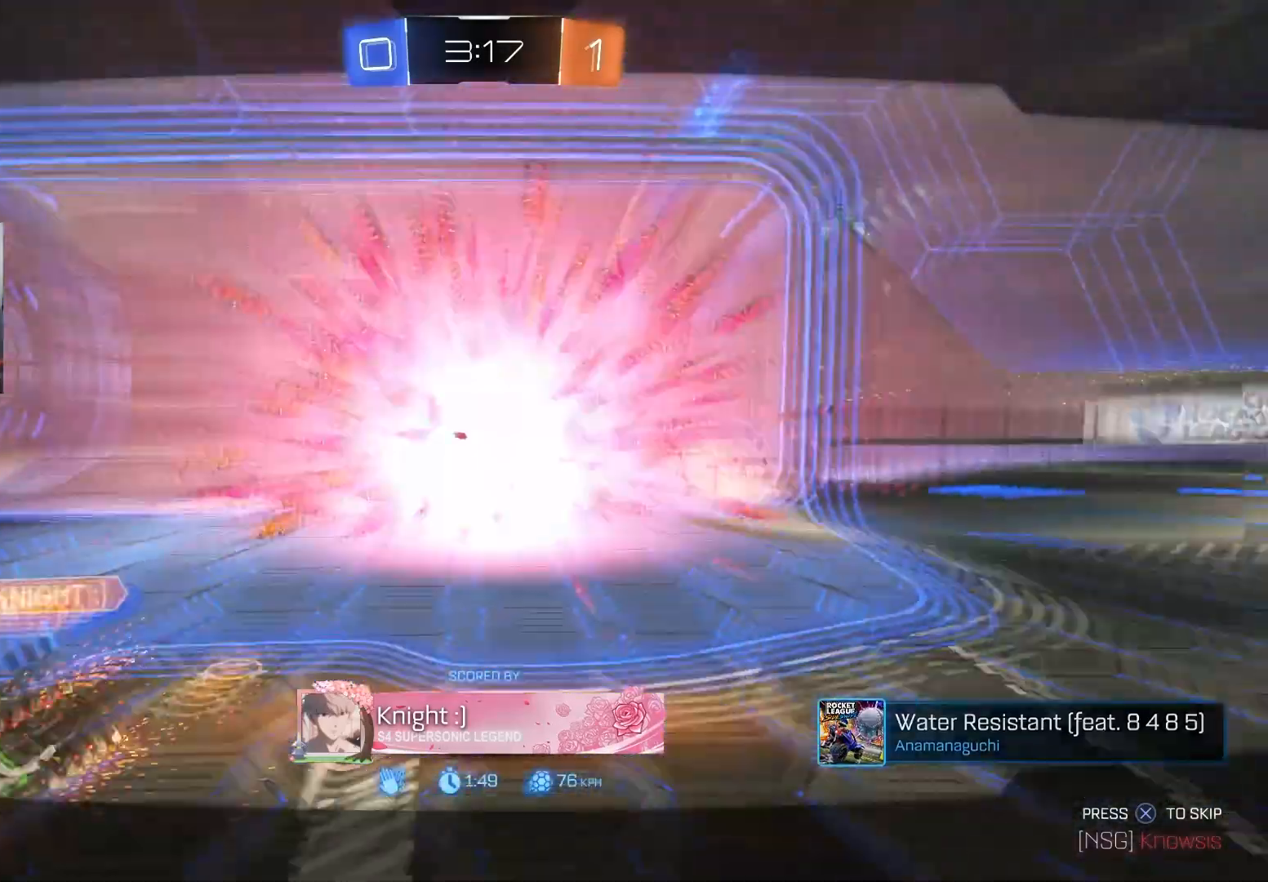
{"buttons": [], "left_stick": "center", "right_stick": "center", "events": []}
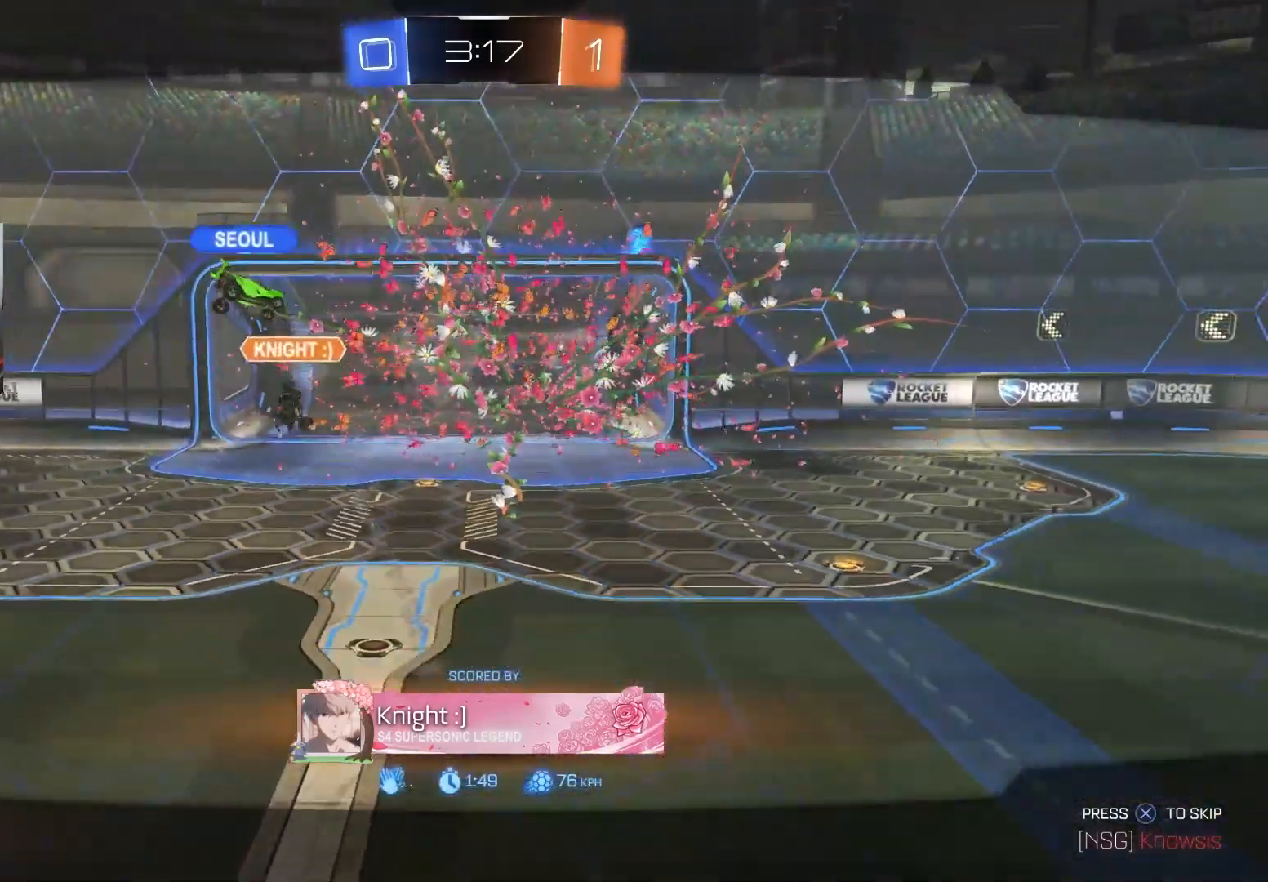
{"buttons": [], "left_stick": "center", "right_stick": "center", "events": []}
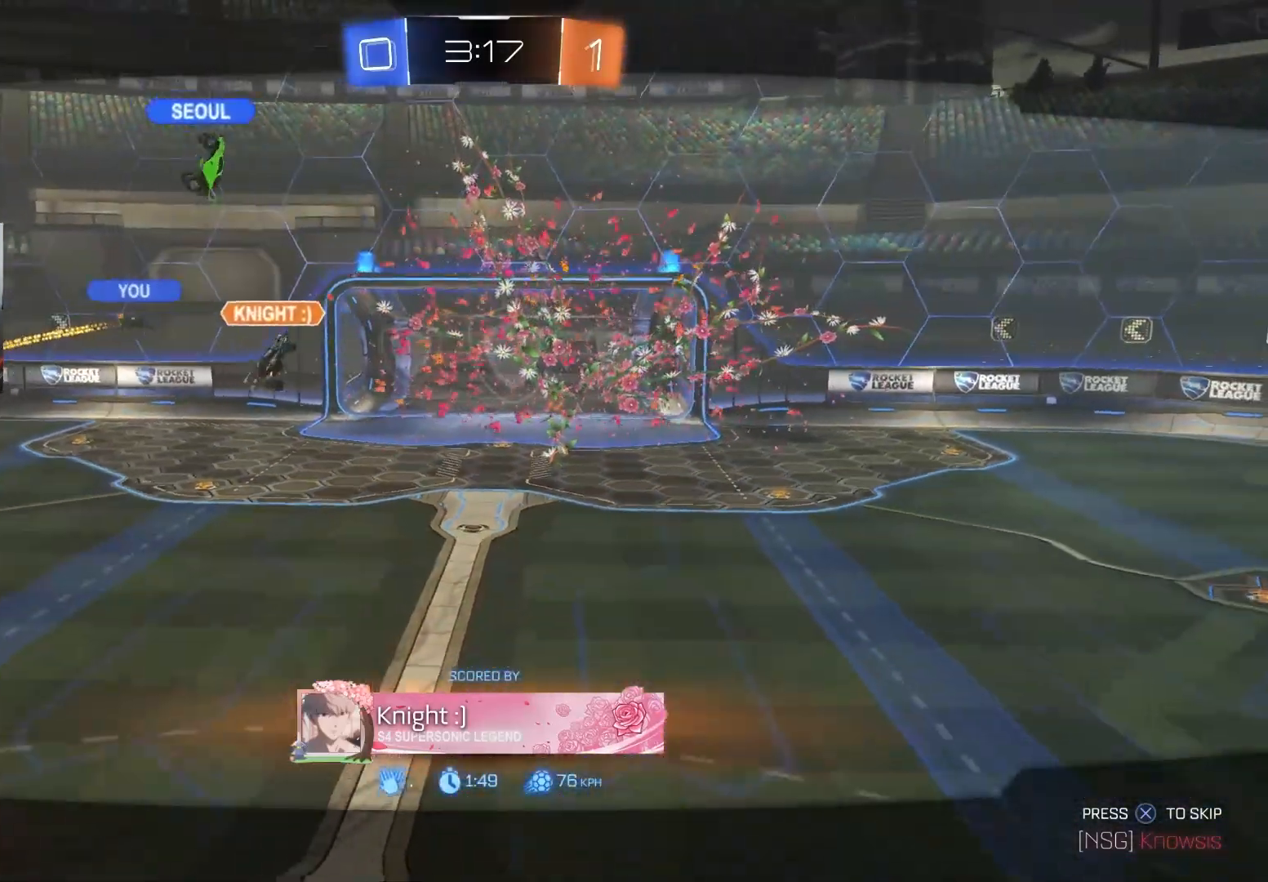
{"buttons": [], "left_stick": "center", "right_stick": "center", "events": []}
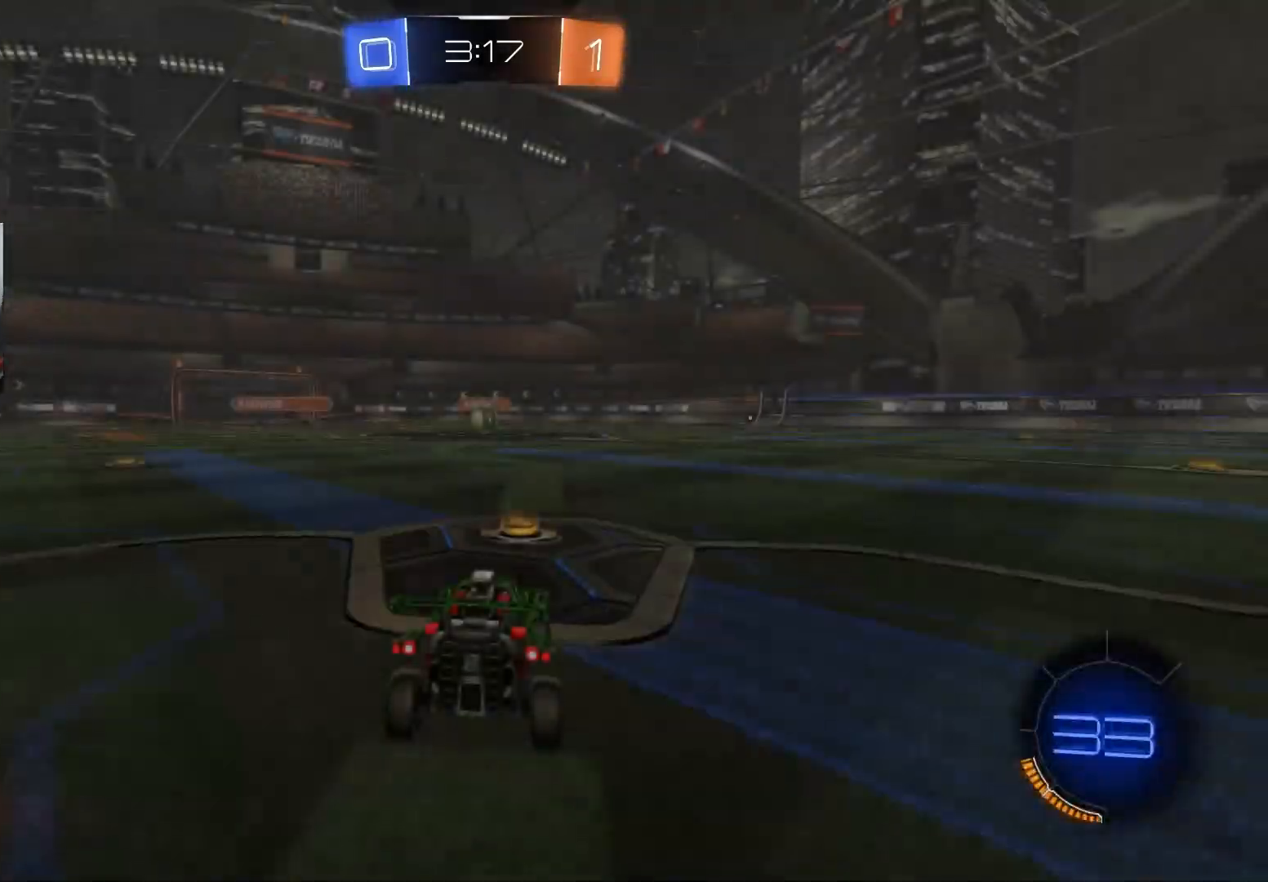
{"buttons": ["TRIANGLE"], "left_stick": "center", "right_stick": "center", "events": [[433, "TRIANGLE", "down"]]}
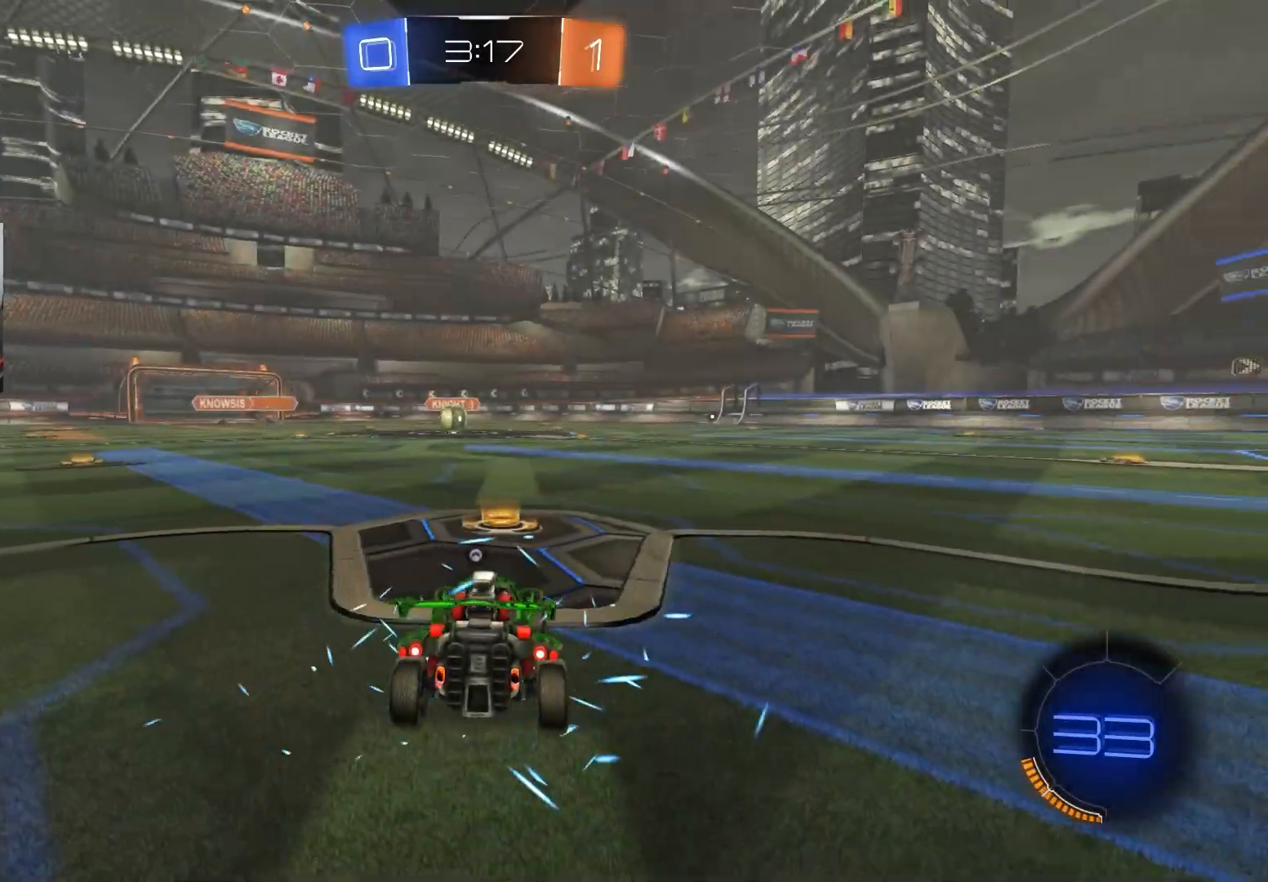
{"buttons": [], "left_stick": "center", "right_stick": "center", "events": [[17, "TRIANGLE", "up"], [67, "TRIANGLE", "down"], [167, "TRIANGLE", "up"]]}
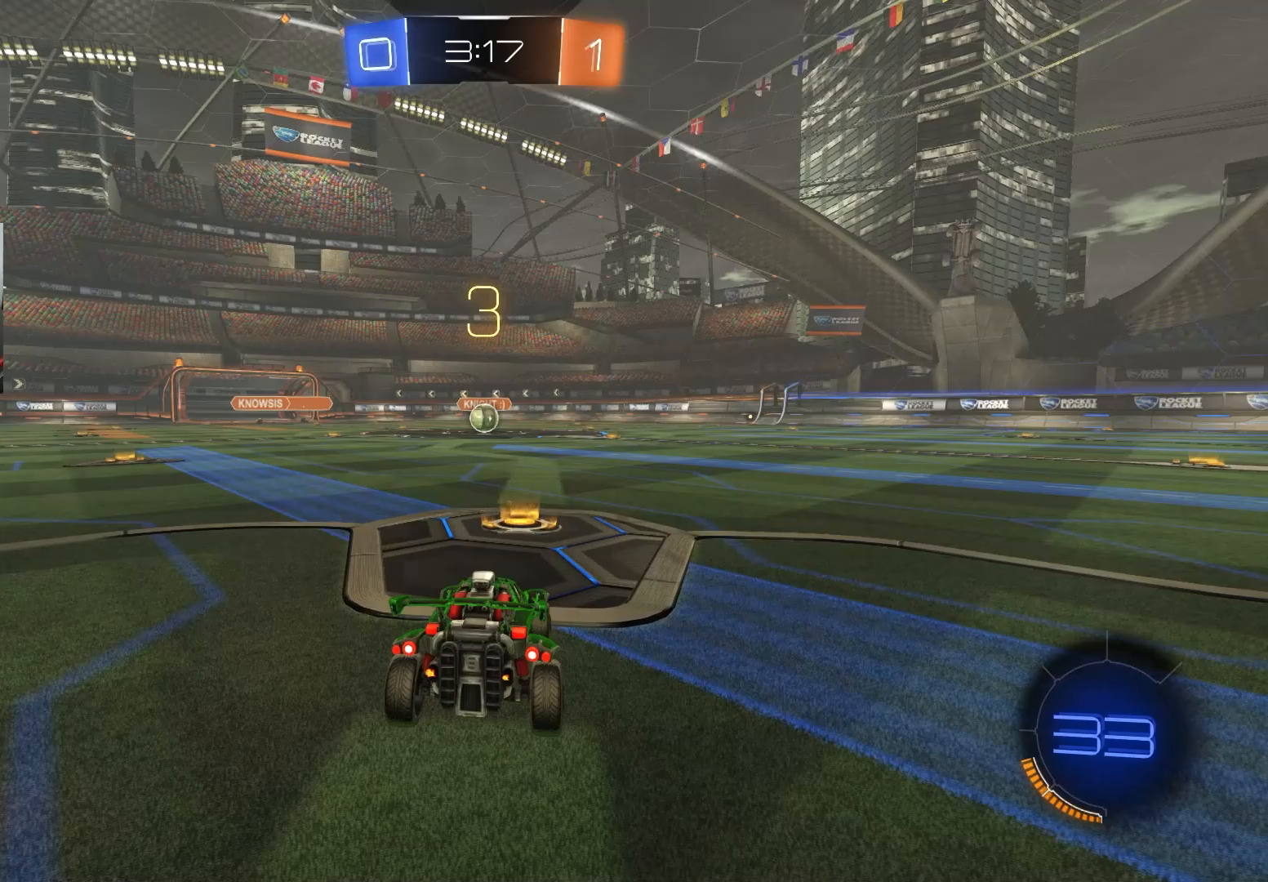
{"buttons": ["CIRCLE", "R2"], "left_stick": "center", "right_stick": "center", "events": [[400, "R2", "down"], [467, "CIRCLE", "down"]]}
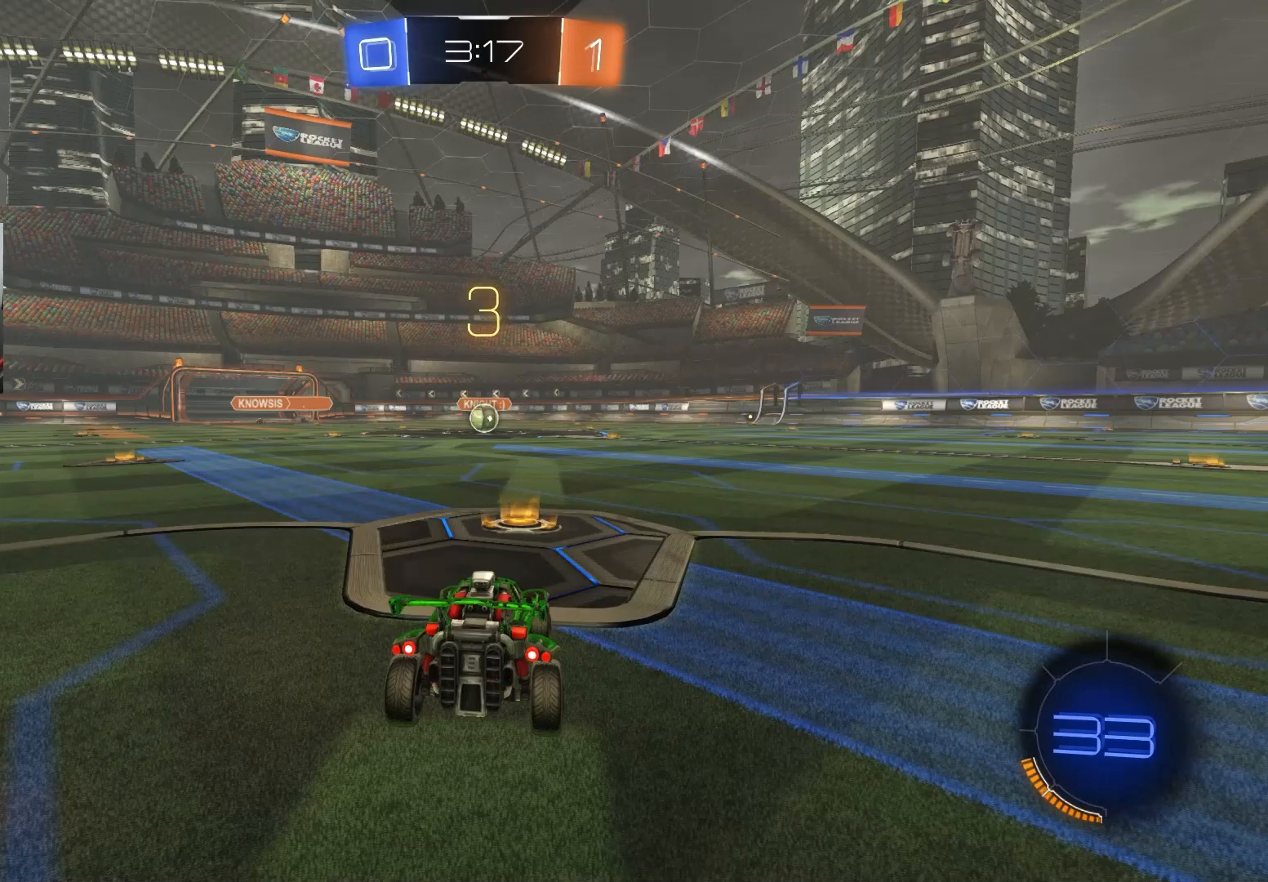
{"buttons": ["CIRCLE", "R2"], "left_stick": "center", "right_stick": "center", "events": []}
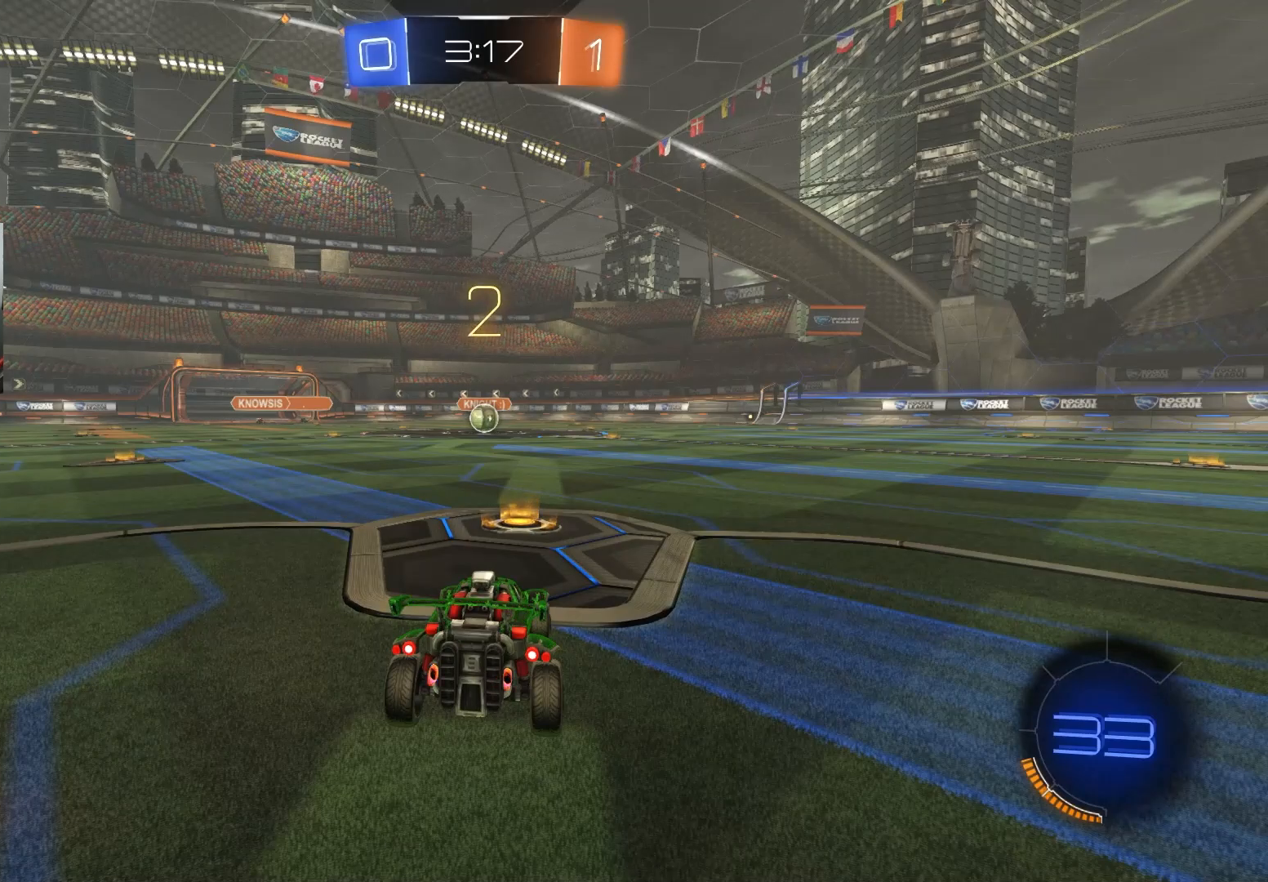
{"buttons": ["CIRCLE", "R2"], "left_stick": "center", "right_stick": "center", "events": []}
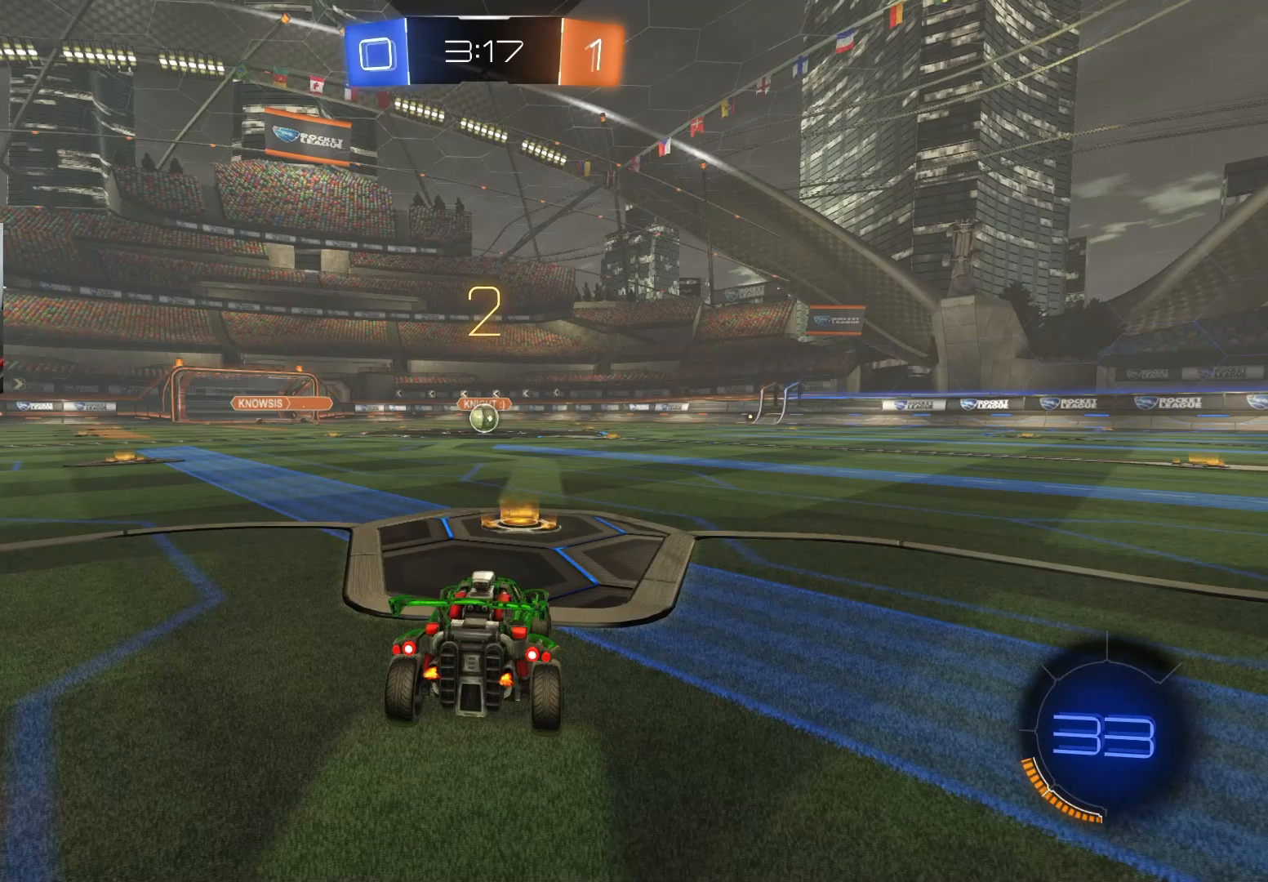
{"buttons": ["R2"], "left_stick": "center", "right_stick": "center", "events": [[367, "CIRCLE", "up"]]}